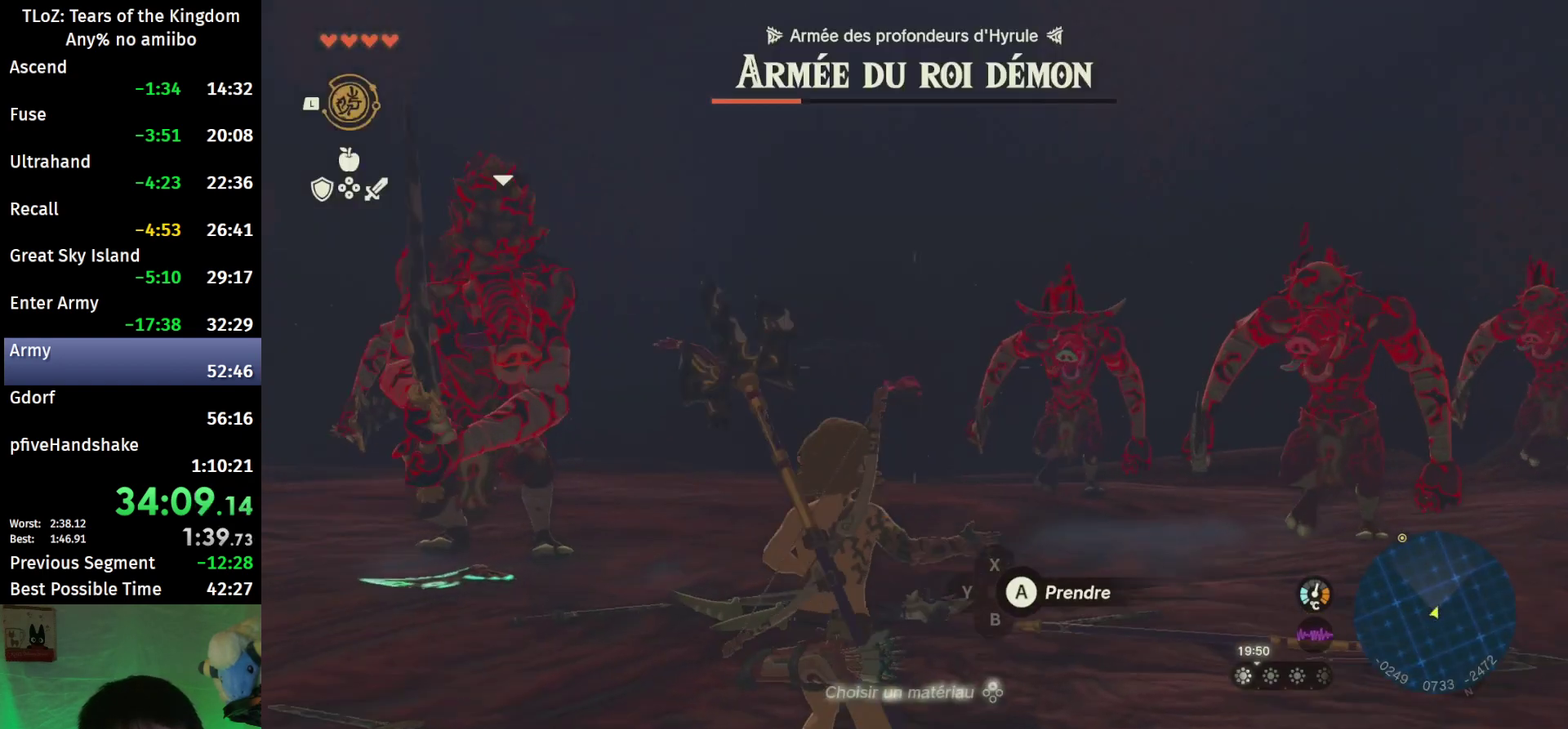
Gameplay with a controller (Nintendo layout); each line is a JSON object with the inputs held at the frame after it. "events" lists button and stick changes between this image and that frame as [ms after this image, input, new state], when the widget could be followed in between. This overlay highlights the sticks when they move; stick clicks (L3 R3) are not distinguishable. Not read: L3 R3 START.
{"buttons": [], "left_stick": "down-right", "right_stick": "left", "events": [[67, "R1", "up"], [300, "L1", "down"], [400, "L1", "up"], [433, "right_stick", "left"]]}
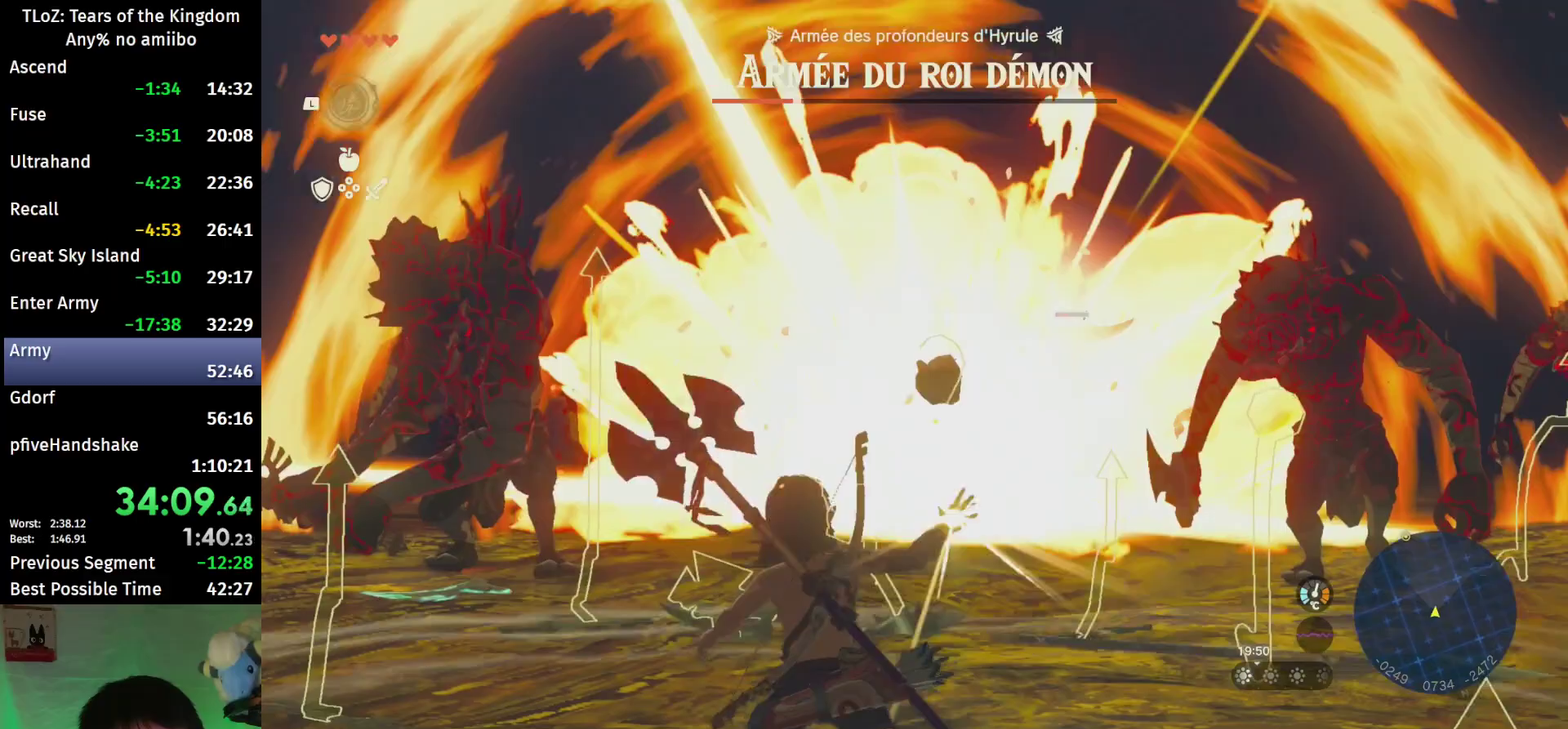
{"buttons": ["R1"], "left_stick": "down", "right_stick": "center", "events": [[133, "R1", "down"], [133, "left_stick", "down"], [467, "right_stick", "center"]]}
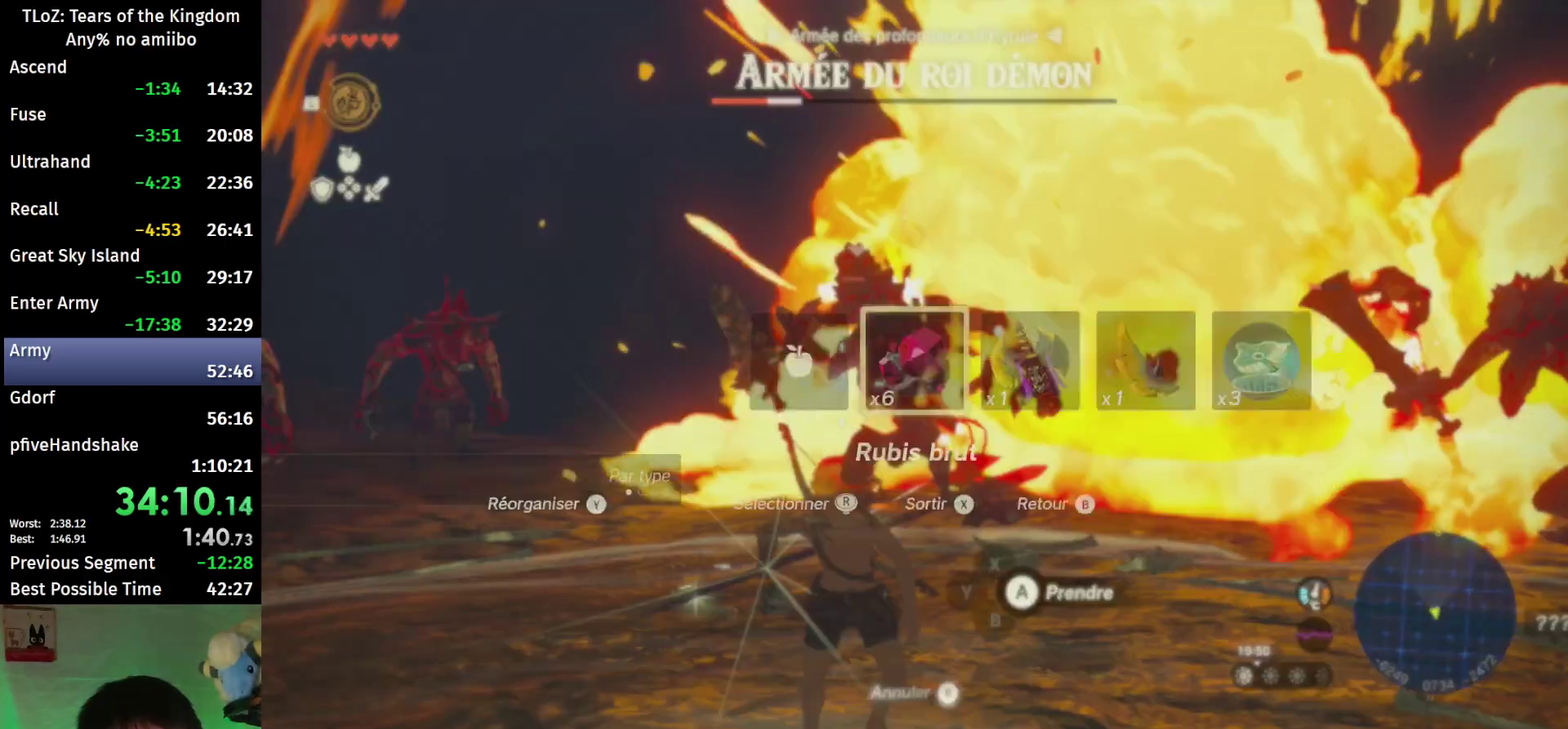
{"buttons": ["R1"], "left_stick": "down-left", "right_stick": "center", "events": [[300, "left_stick", "down-left"]]}
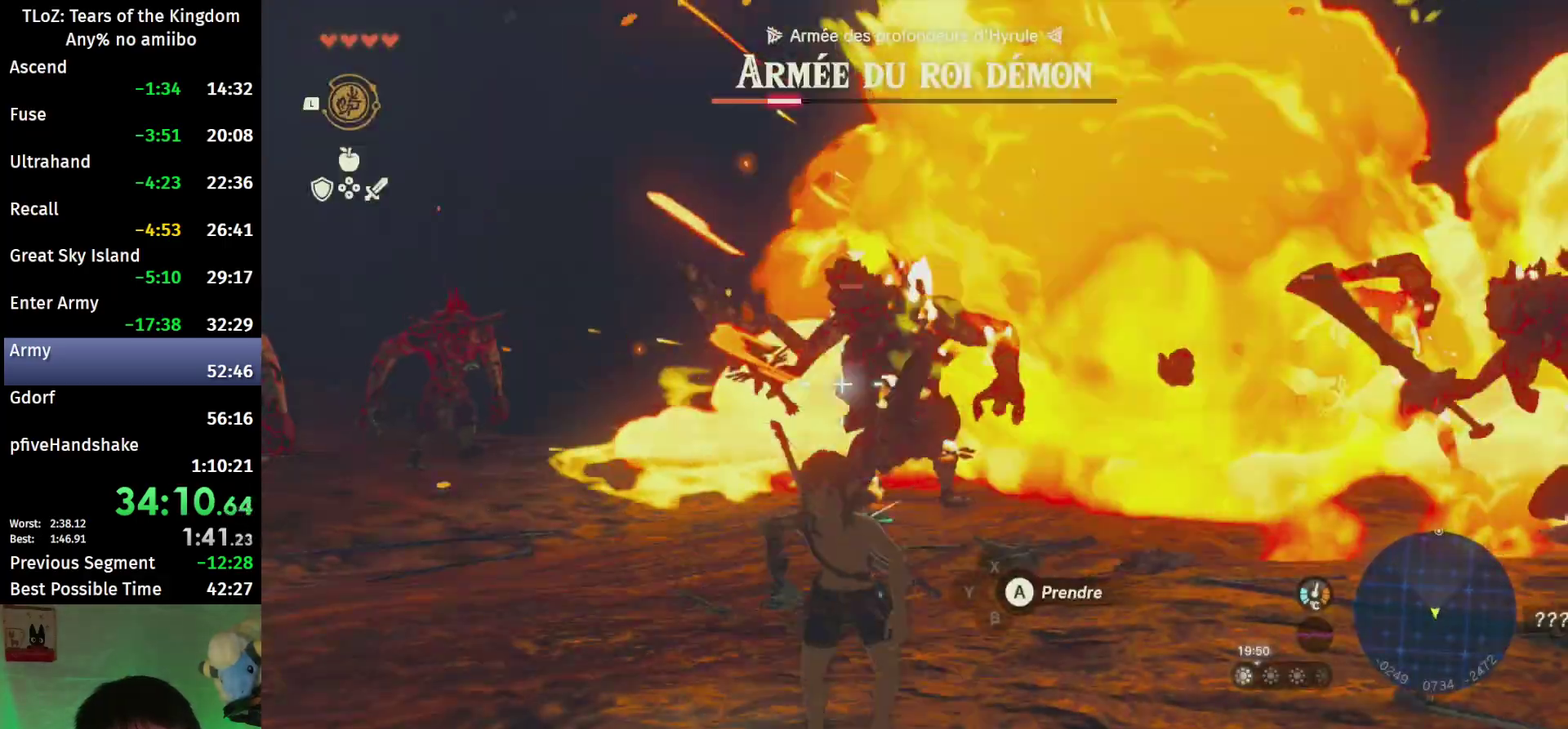
{"buttons": ["L1"], "left_stick": "down-left", "right_stick": "center", "events": [[333, "R1", "up"], [500, "L1", "down"]]}
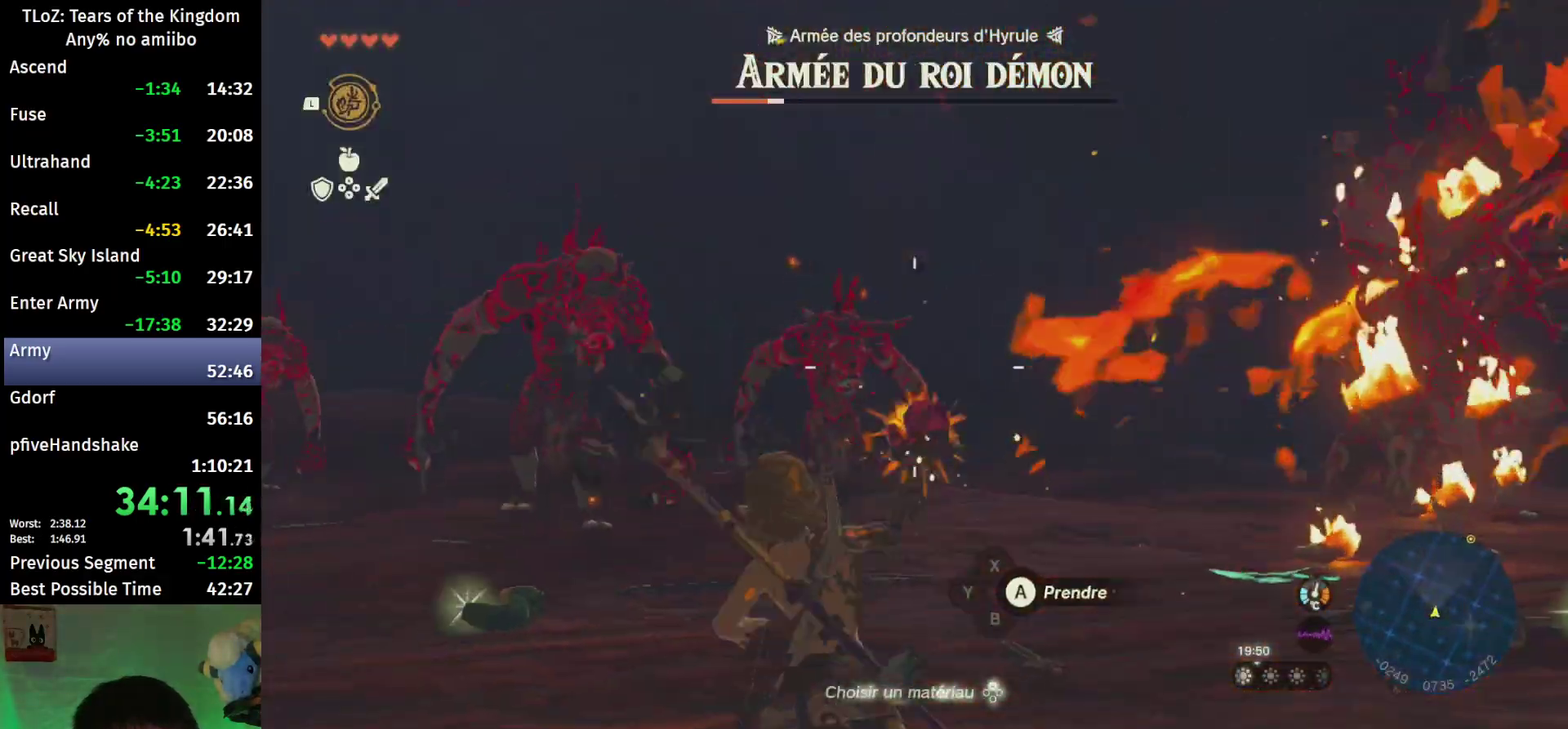
{"buttons": ["R1"], "left_stick": "down", "right_stick": "center", "events": [[100, "L1", "up"], [133, "left_stick", "down"], [233, "R1", "down"]]}
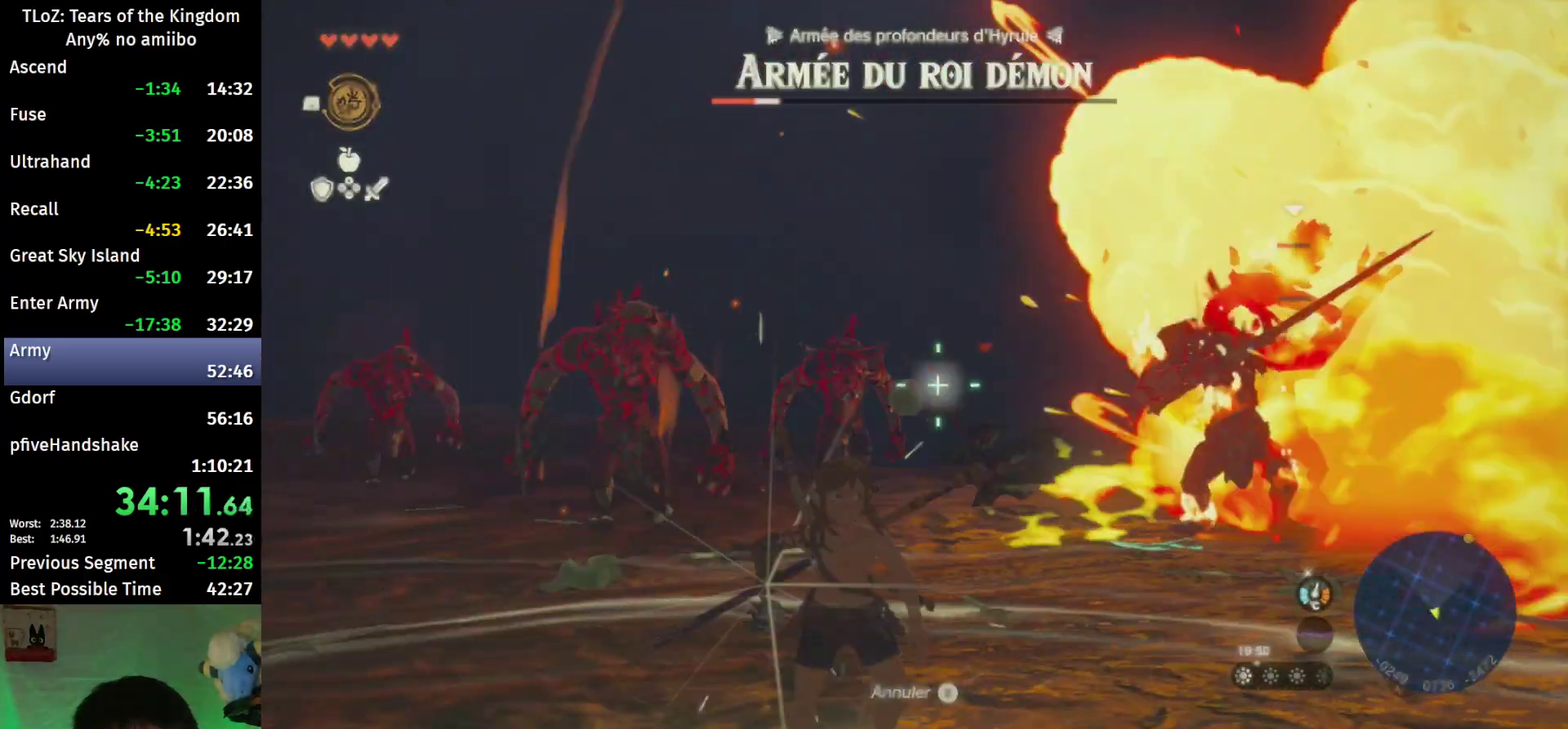
{"buttons": ["R1"], "left_stick": "down", "right_stick": "center", "events": []}
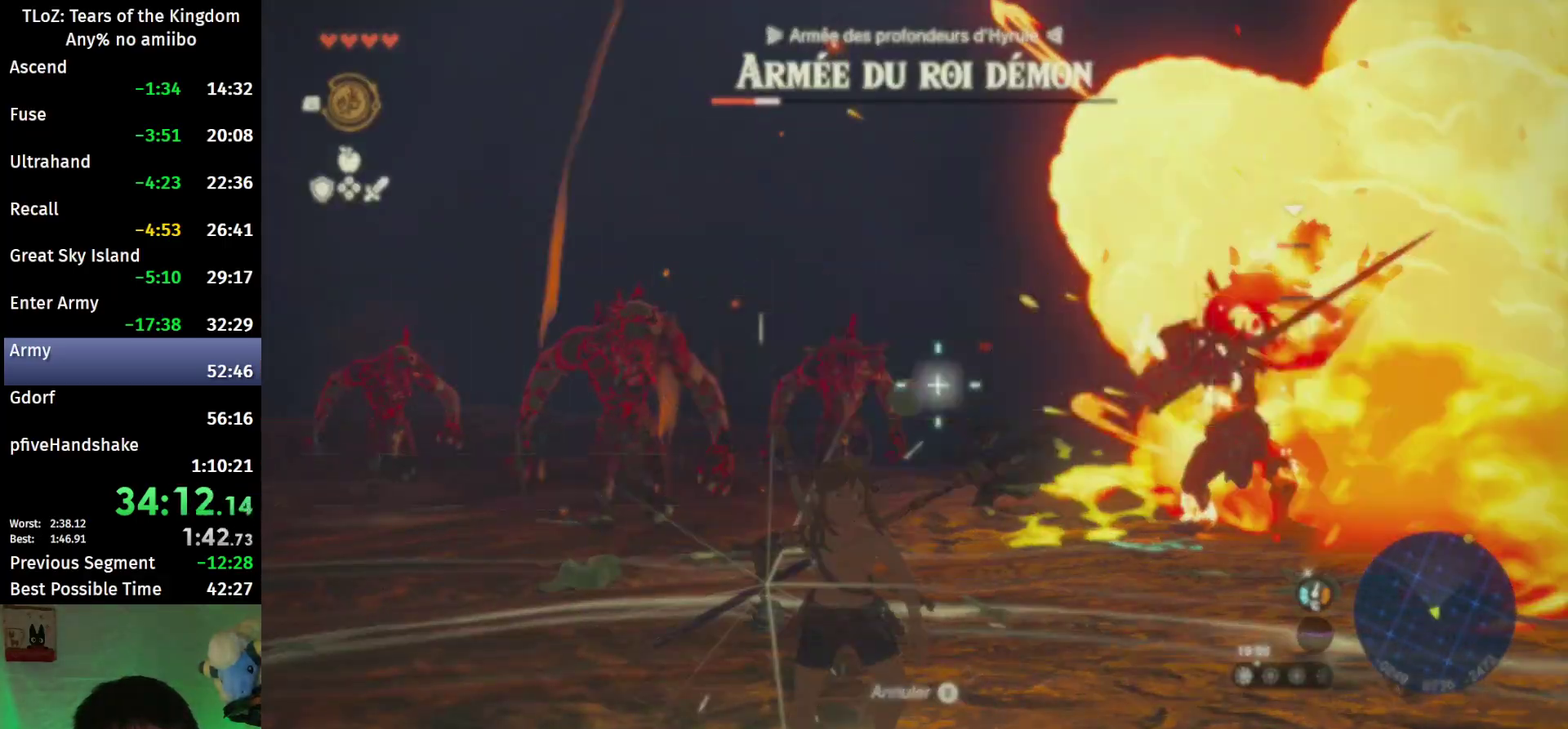
{"buttons": ["L1"], "left_stick": "down", "right_stick": "center", "events": [[333, "R1", "up"], [500, "L1", "down"]]}
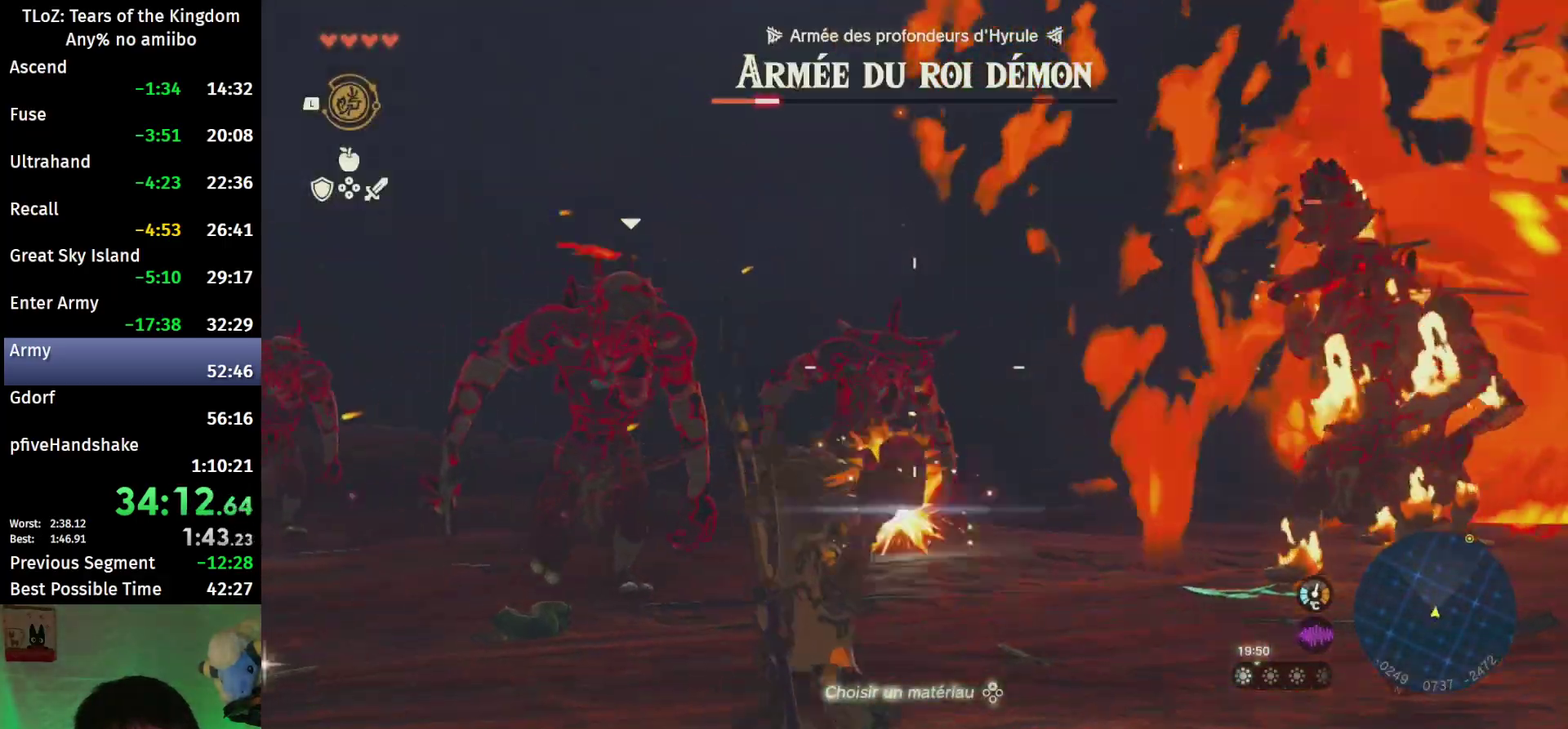
{"buttons": ["R1"], "left_stick": "down", "right_stick": "center", "events": [[133, "L1", "up"], [233, "right_stick", "right"], [333, "R1", "down"], [433, "right_stick", "center"]]}
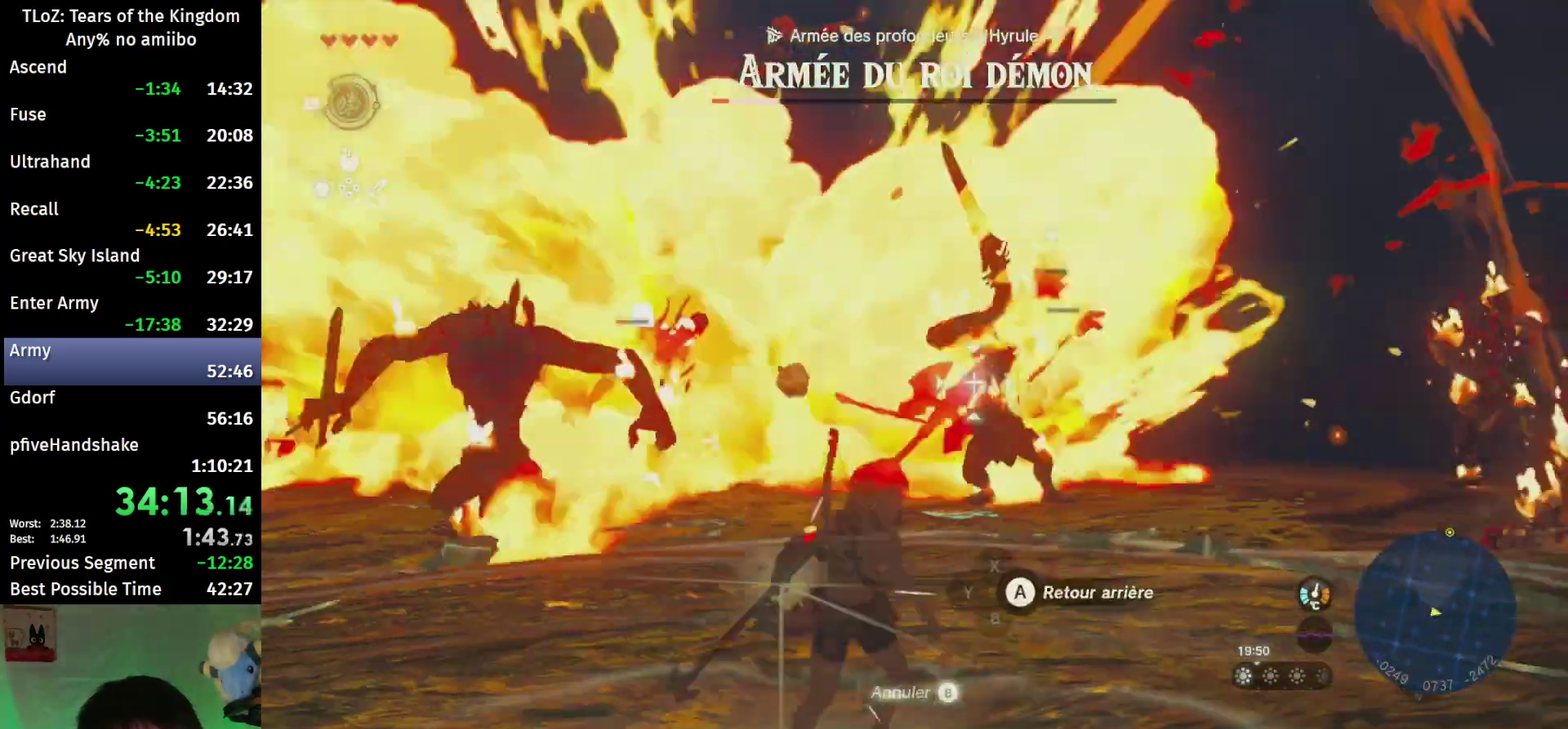
{"buttons": ["R1"], "left_stick": "down", "right_stick": "center", "events": []}
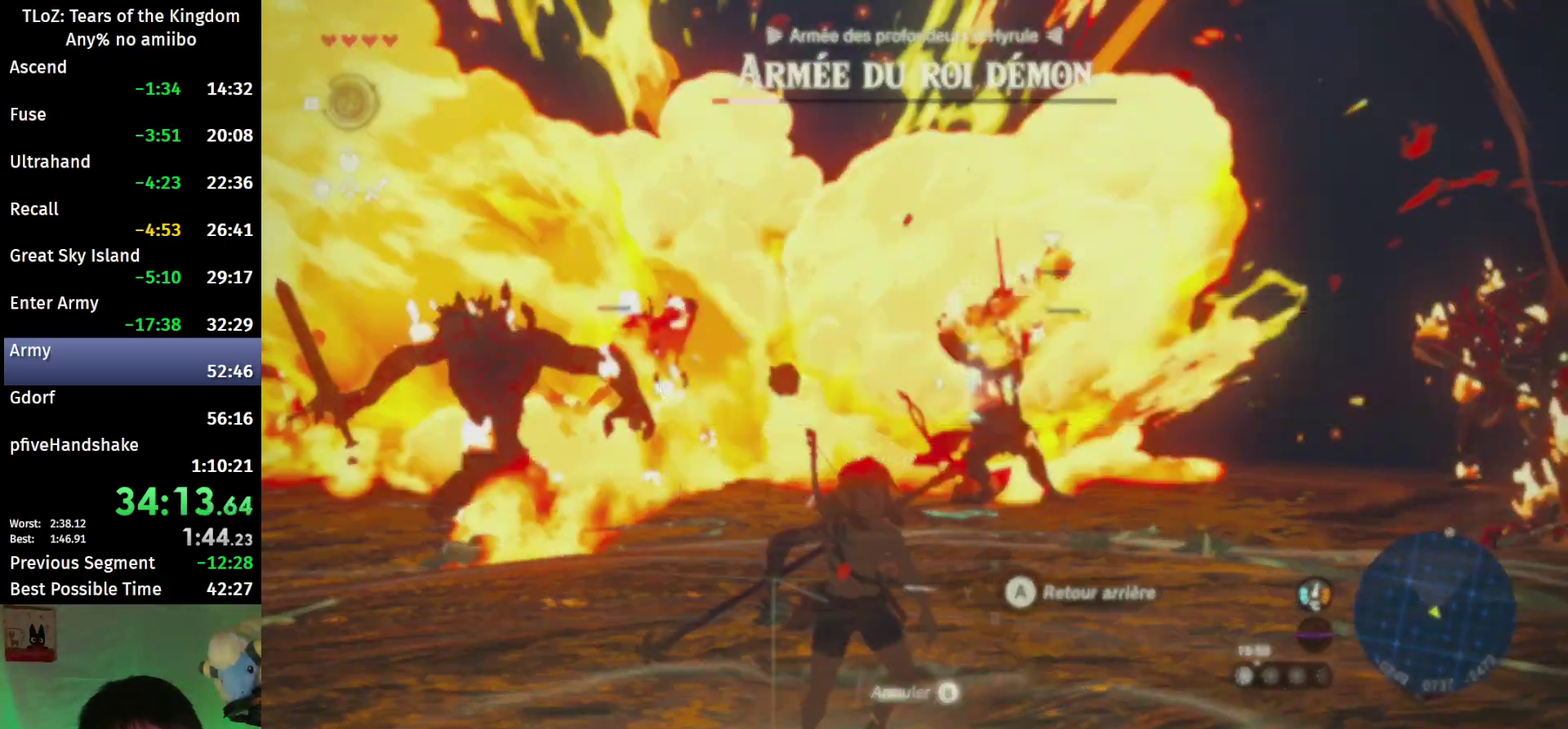
{"buttons": [], "left_stick": "center", "right_stick": "center", "events": [[233, "R1", "up"], [300, "left_stick", "center"]]}
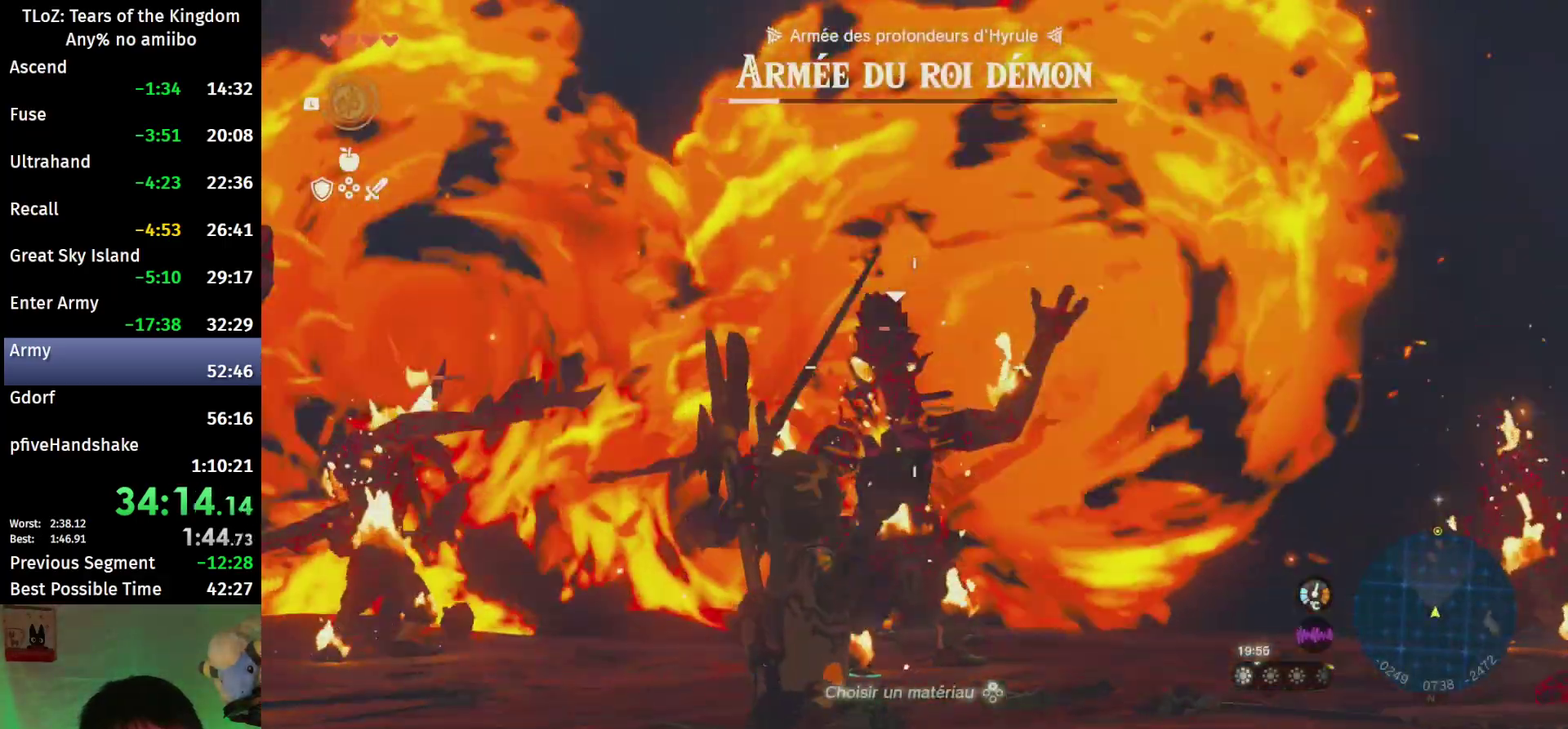
{"buttons": [], "left_stick": "up-right", "right_stick": "center", "events": [[500, "left_stick", "up-right"]]}
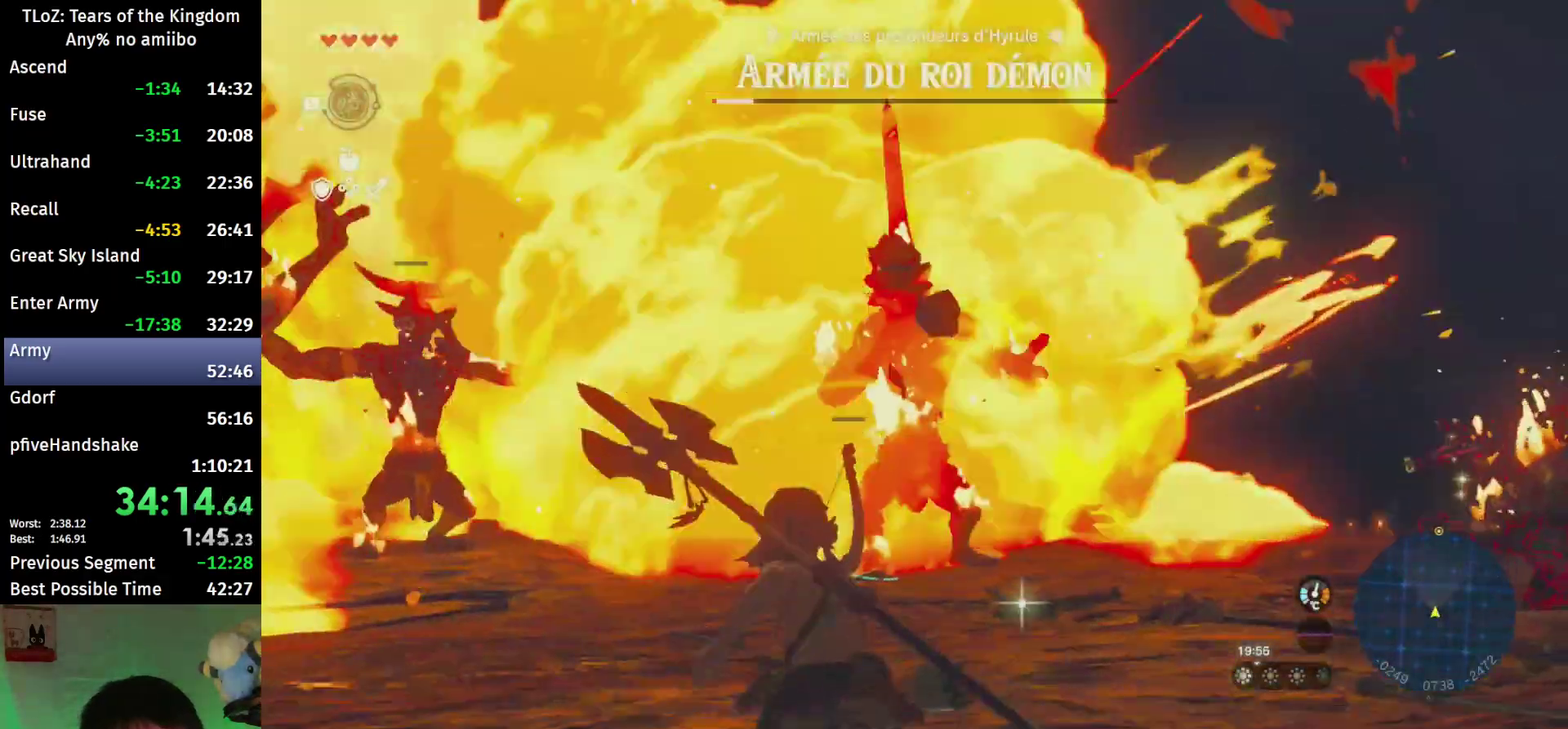
{"buttons": [], "left_stick": "up-right", "right_stick": "center", "events": []}
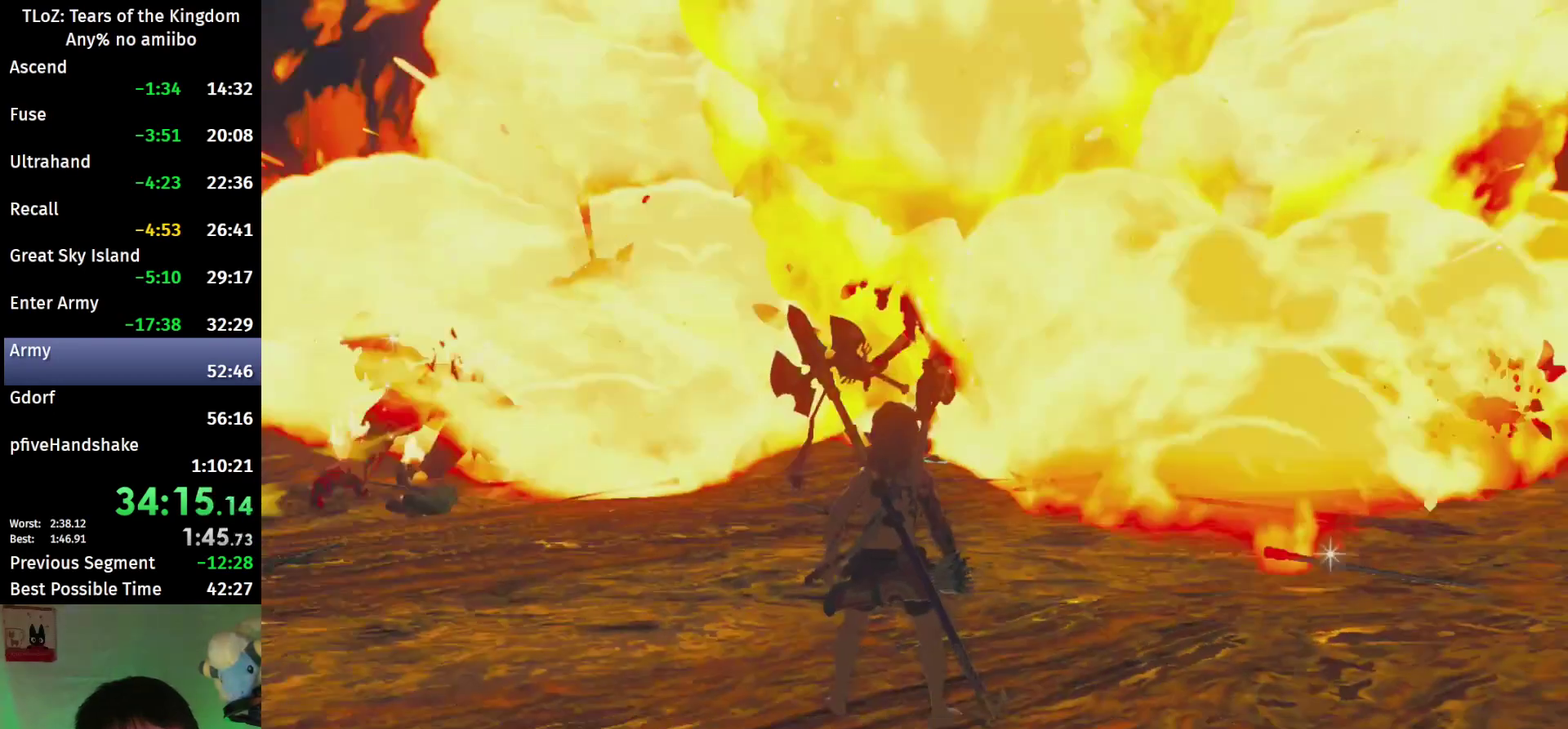
{"buttons": [], "left_stick": "center", "right_stick": "center", "events": [[233, "left_stick", "center"]]}
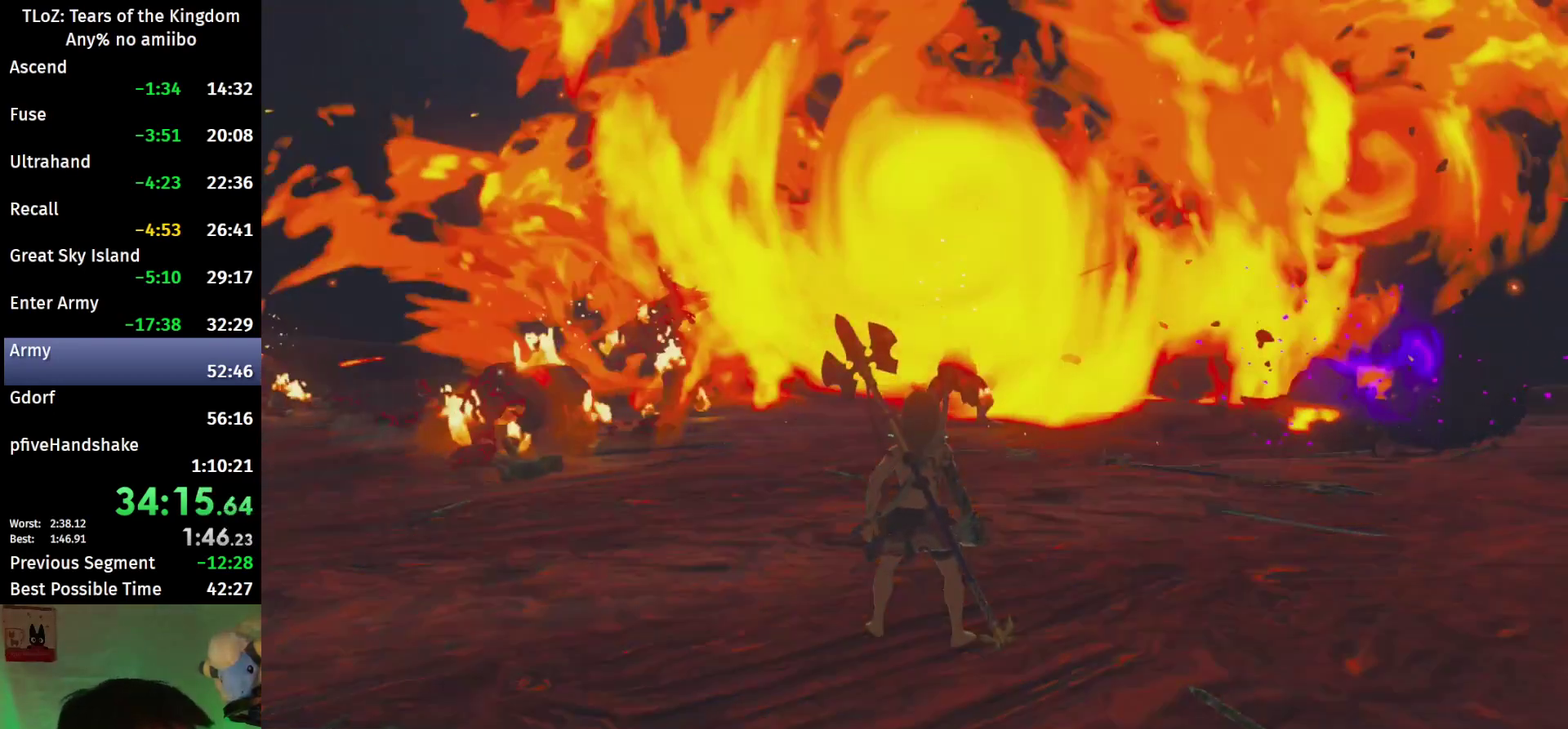
{"buttons": ["X"], "left_stick": "center", "right_stick": "center", "events": [[467, "X", "down"]]}
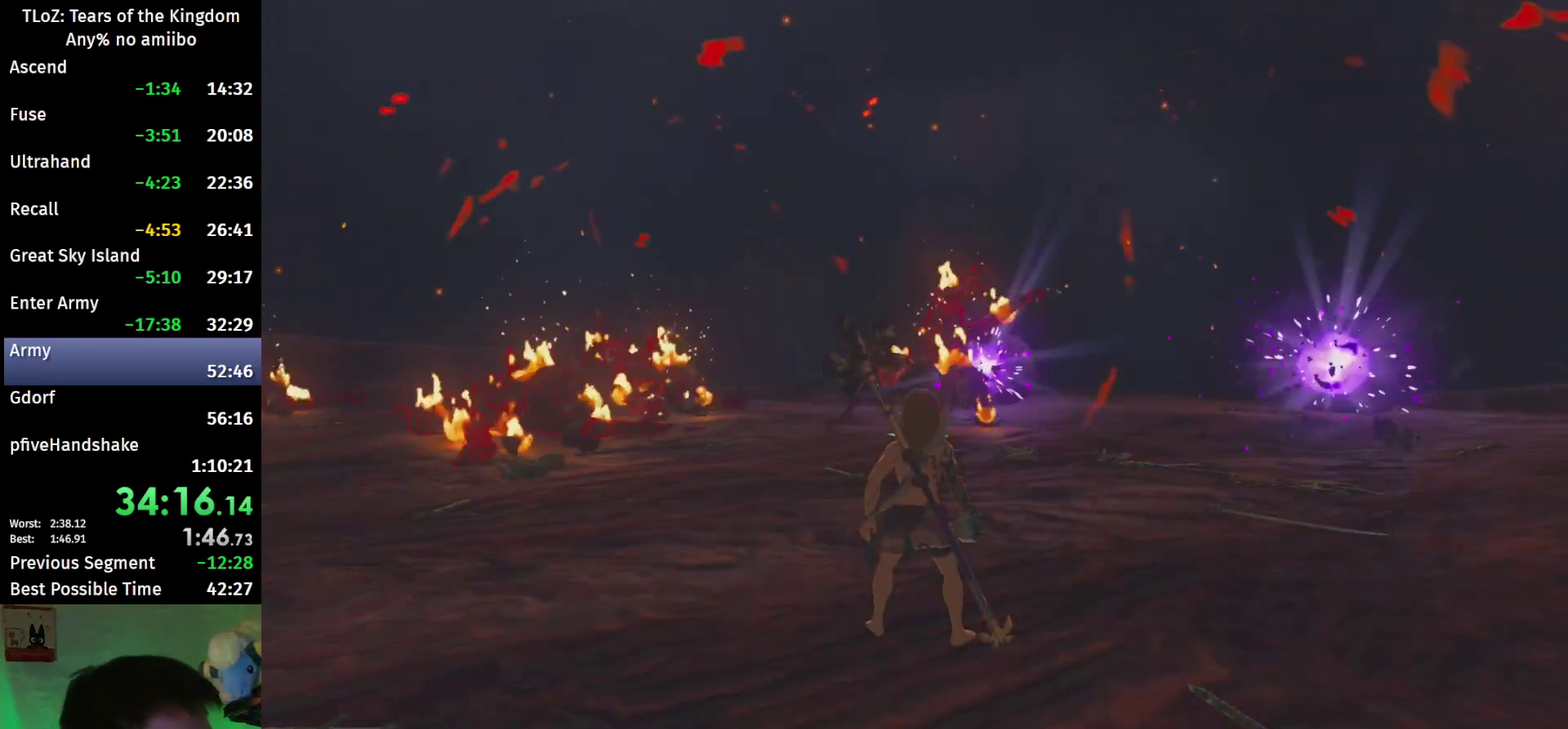
{"buttons": [], "left_stick": "center", "right_stick": "center", "events": [[33, "X", "up"], [100, "X", "down"], [167, "X", "up"], [233, "X", "down"], [300, "X", "up"]]}
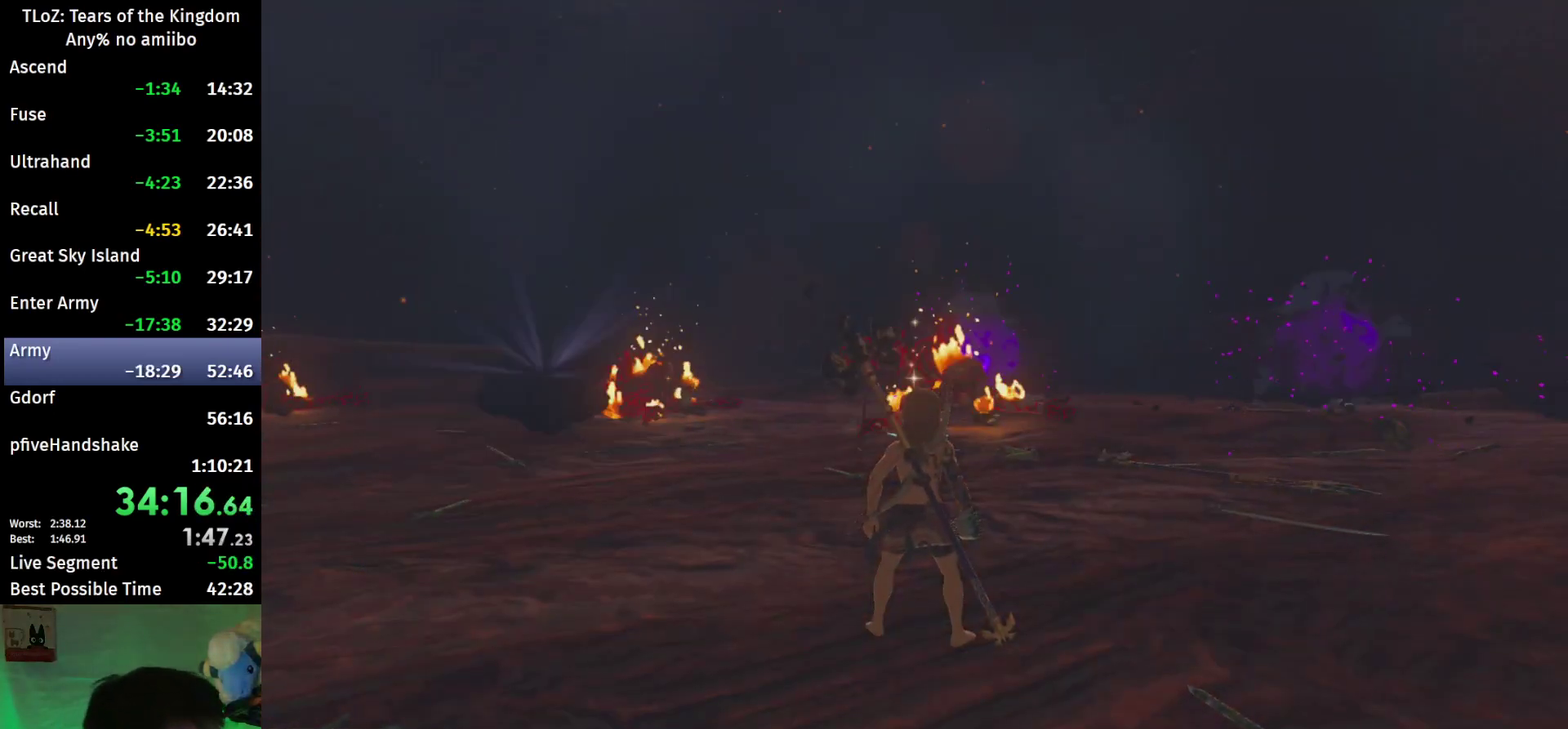
{"buttons": ["X"], "left_stick": "center", "right_stick": "center", "events": [[167, "X", "down"], [233, "X", "up"], [333, "X", "down"], [400, "X", "up"], [467, "X", "down"]]}
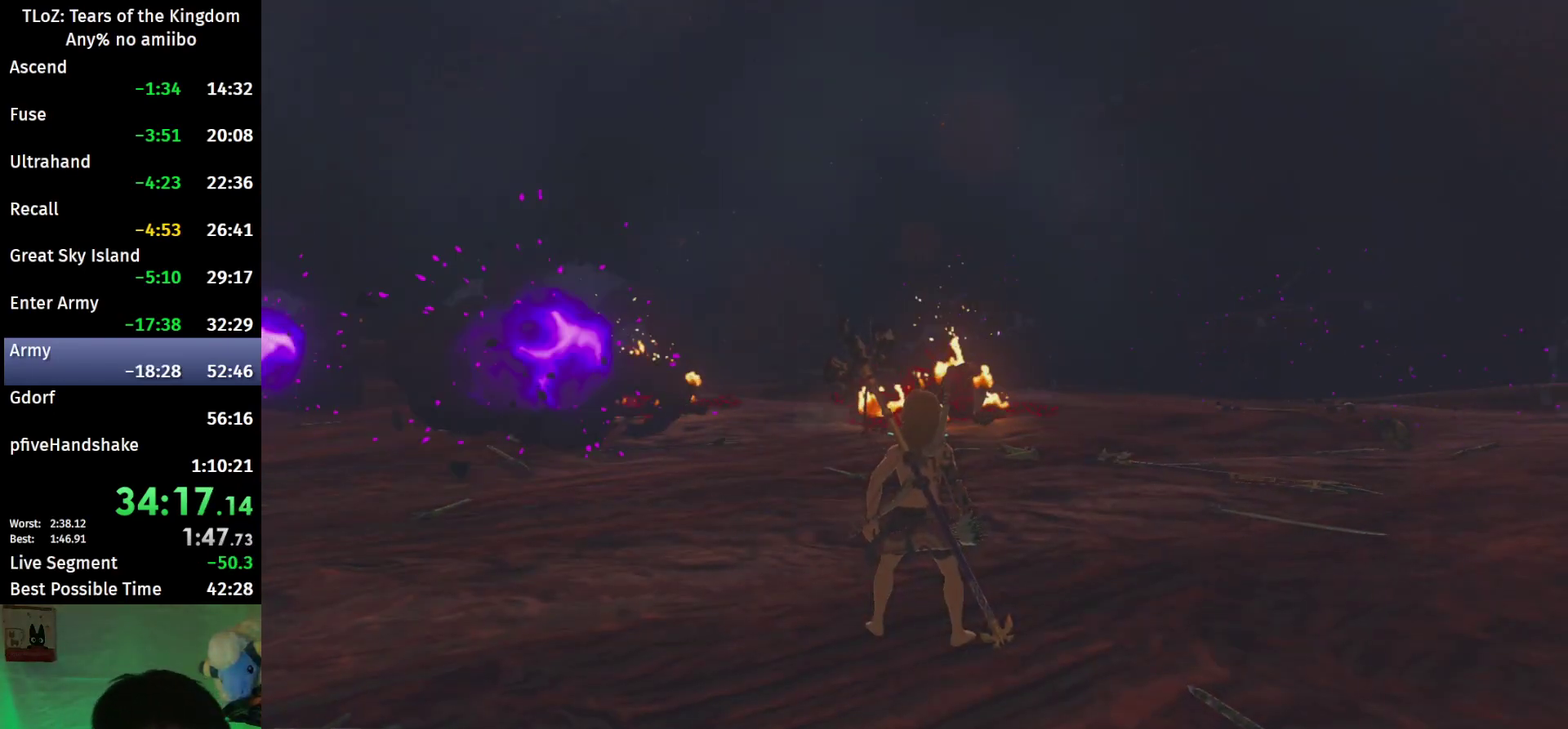
{"buttons": [], "left_stick": "center", "right_stick": "center", "events": [[33, "X", "up"], [133, "X", "down"], [200, "X", "up"], [267, "X", "down"], [333, "X", "up"], [433, "X", "down"], [500, "X", "up"]]}
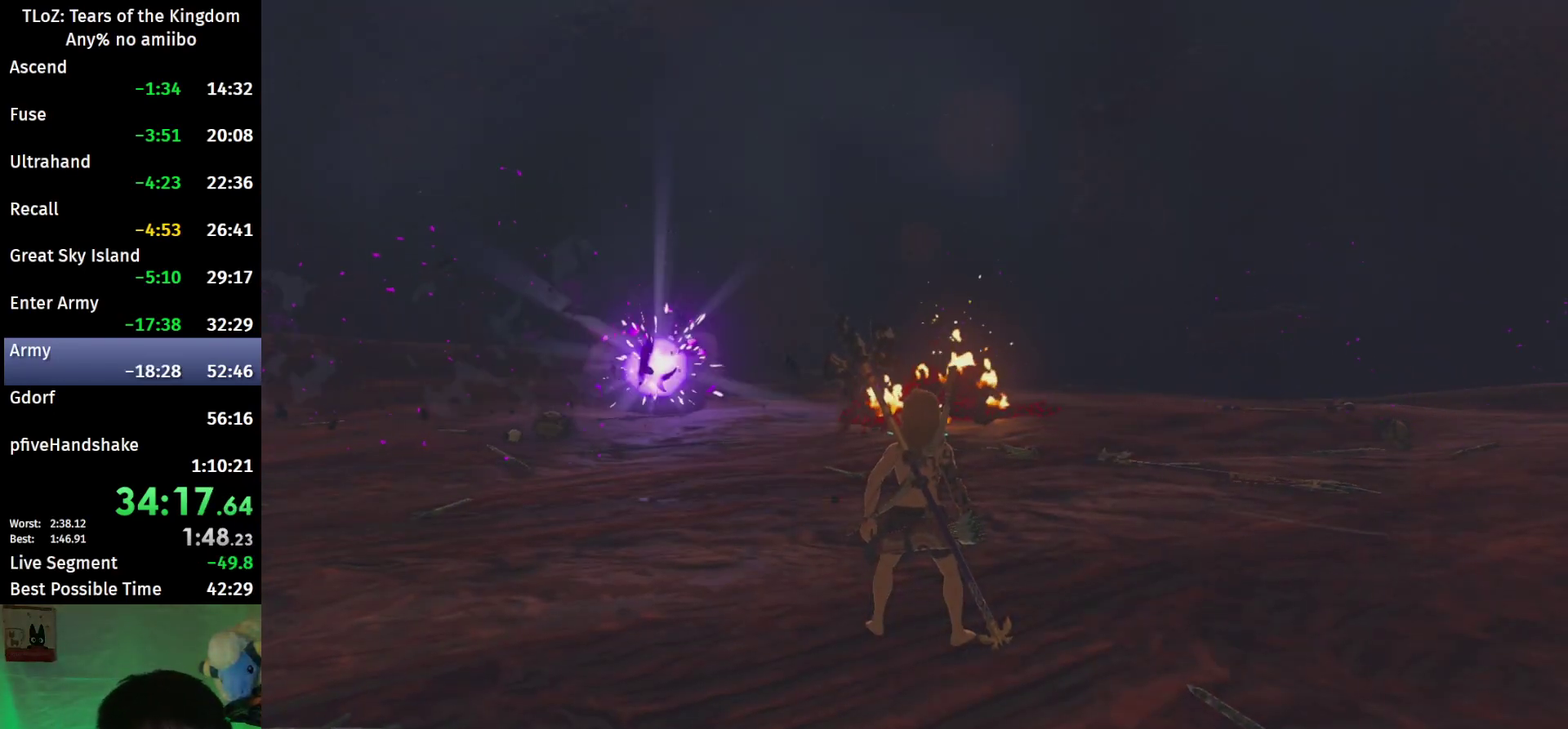
{"buttons": [], "left_stick": "center", "right_stick": "center", "events": [[233, "X", "down"], [300, "X", "up"], [400, "X", "down"], [467, "X", "up"]]}
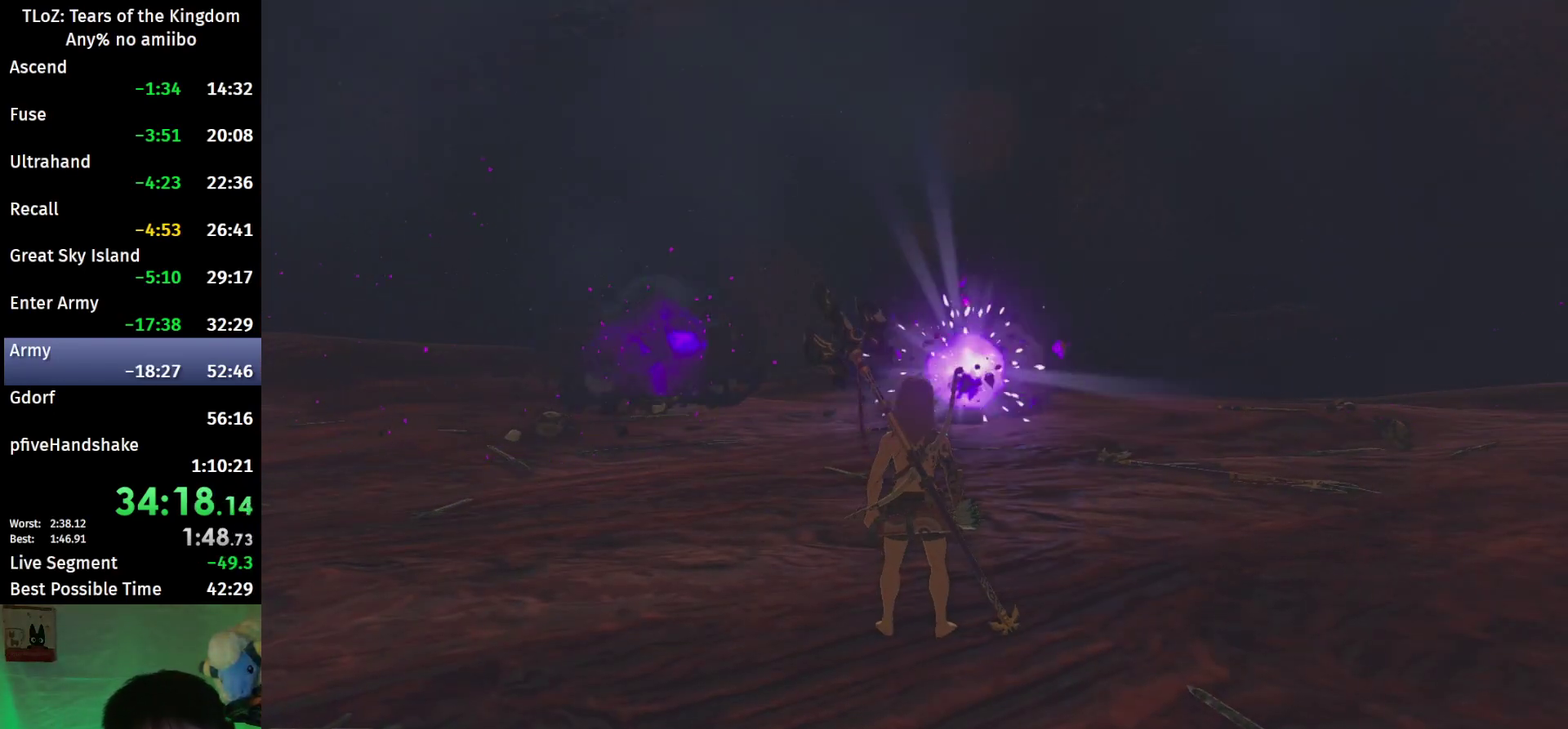
{"buttons": ["X"], "left_stick": "center", "right_stick": "center", "events": [[33, "X", "down"], [100, "X", "up"], [200, "X", "down"], [267, "X", "up"], [333, "X", "down"], [433, "X", "up"], [500, "X", "down"]]}
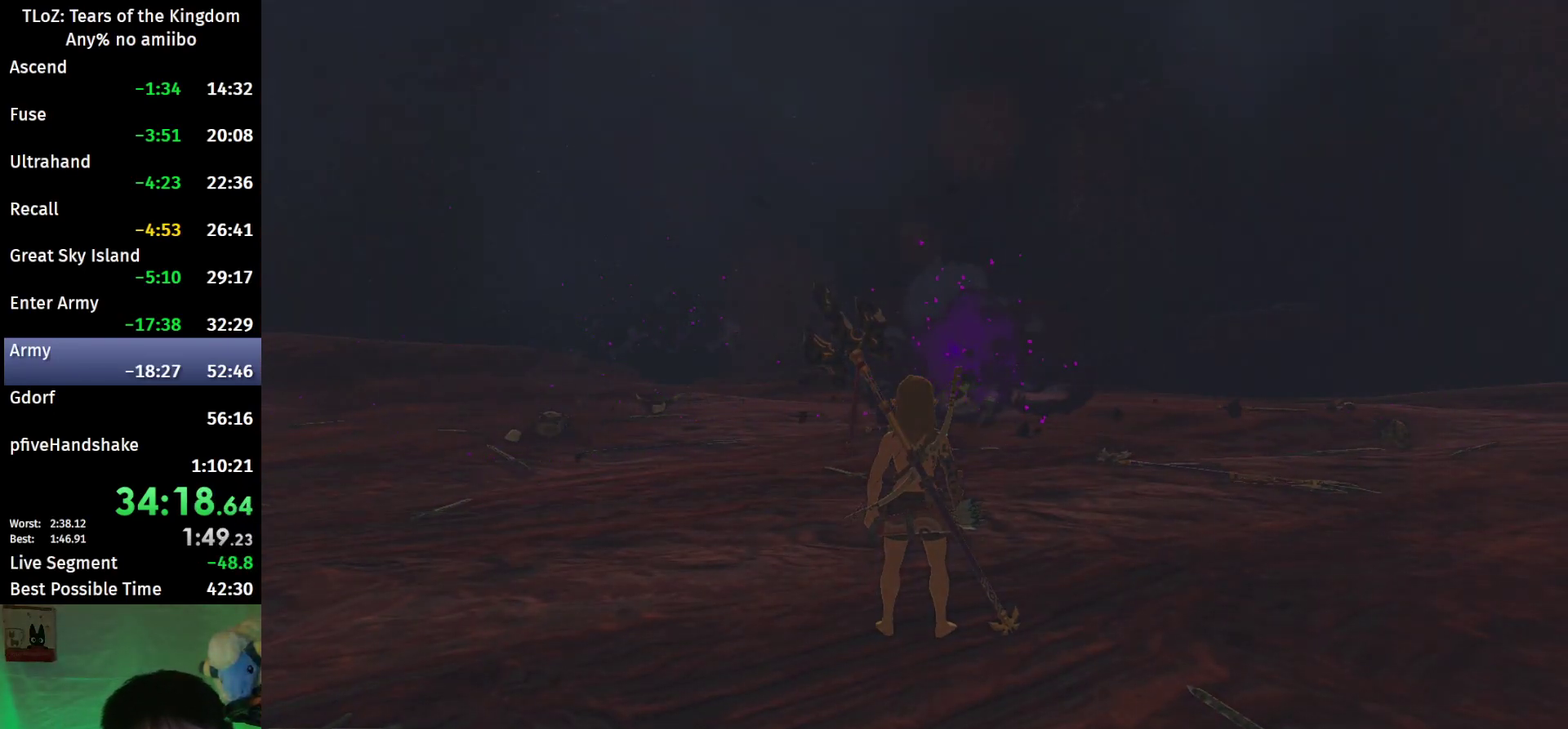
{"buttons": ["X"], "left_stick": "center", "right_stick": "center", "events": [[67, "X", "up"], [167, "X", "down"], [233, "X", "up"], [333, "X", "down"], [400, "X", "up"], [500, "X", "down"]]}
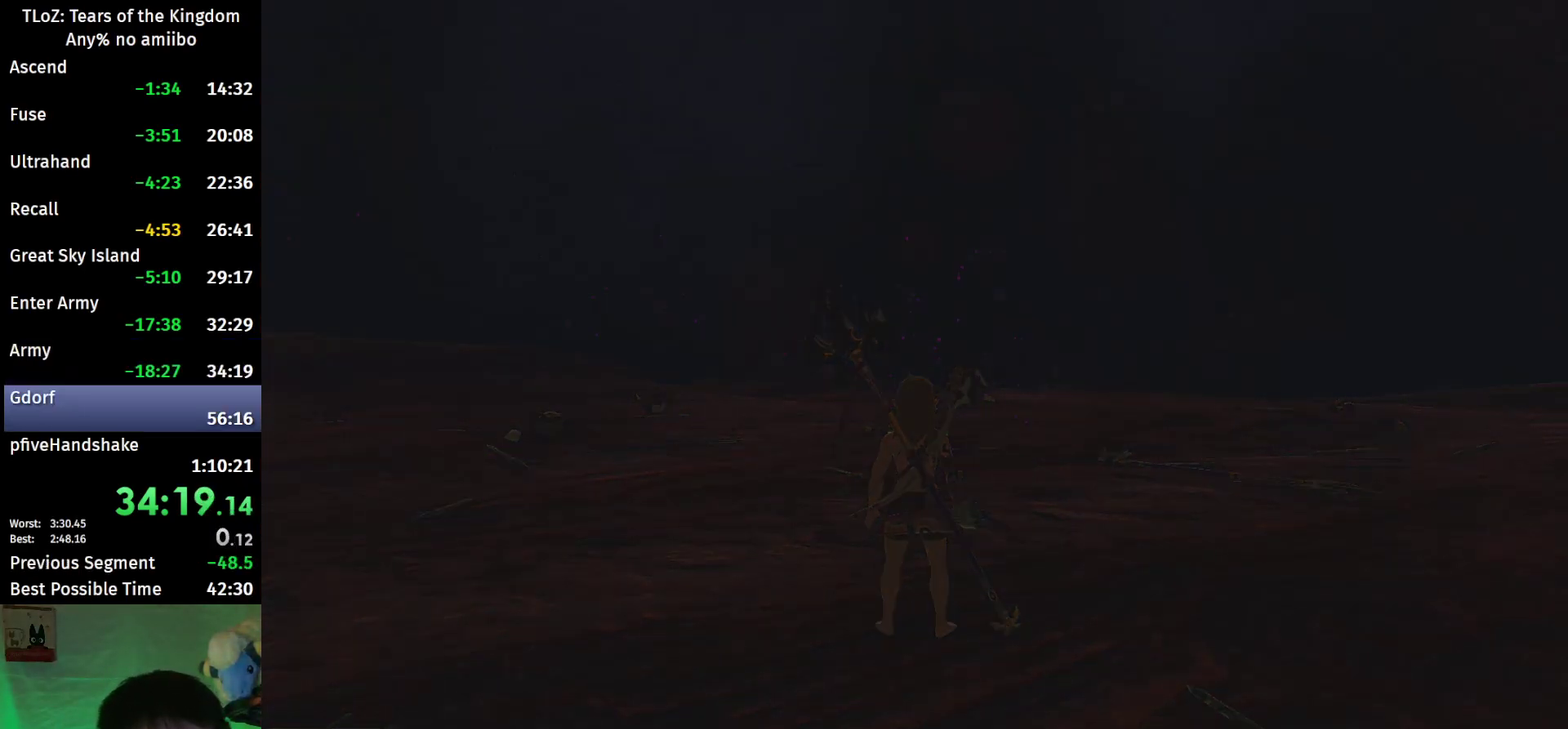
{"buttons": [], "left_stick": "center", "right_stick": "center", "events": [[67, "X", "up"], [167, "X", "down"], [233, "X", "up"], [333, "X", "down"], [400, "X", "up"]]}
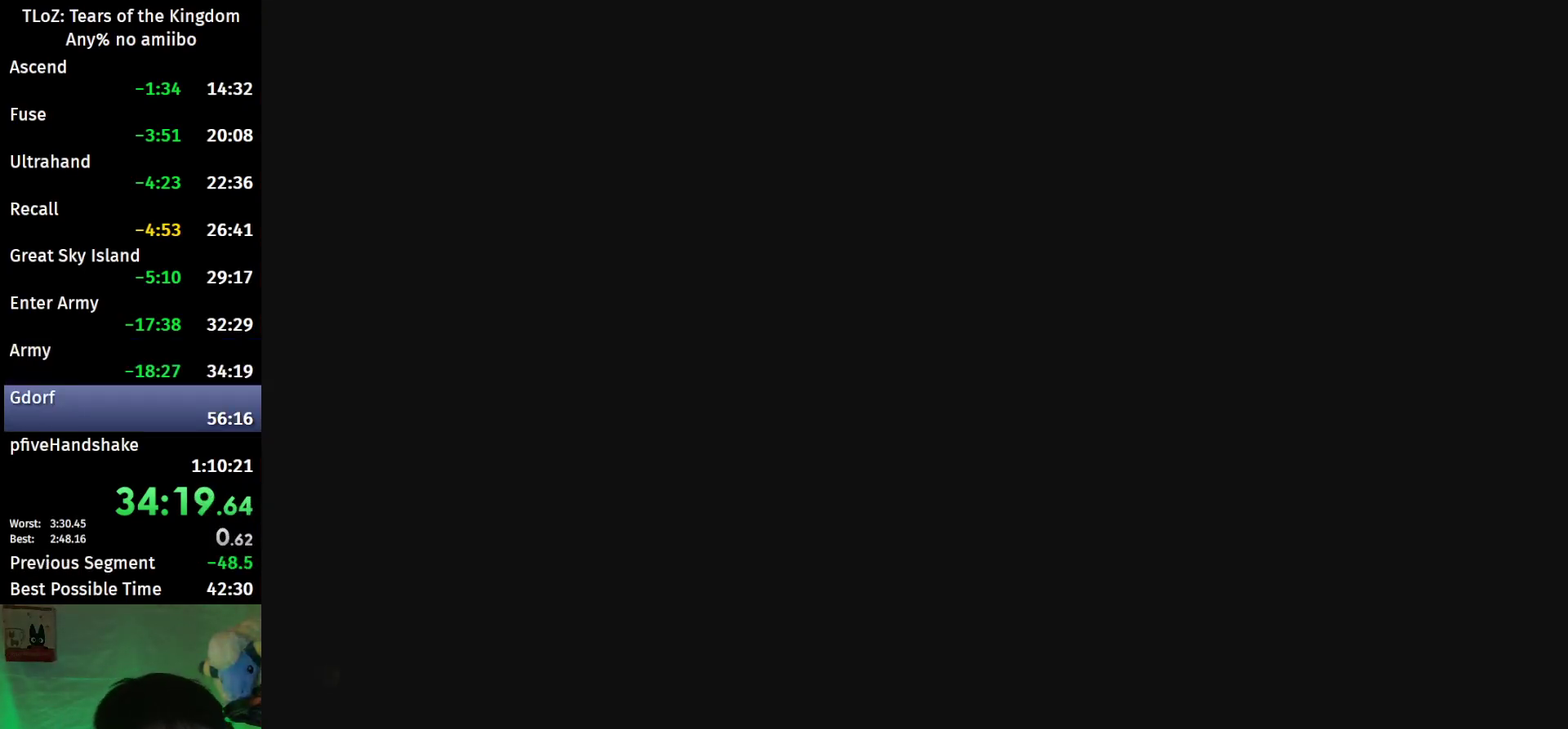
{"buttons": ["X"], "left_stick": "center", "right_stick": "center", "events": [[33, "X", "down"], [100, "X", "up"], [167, "X", "down"], [233, "X", "up"], [300, "X", "down"], [400, "X", "up"], [467, "X", "down"]]}
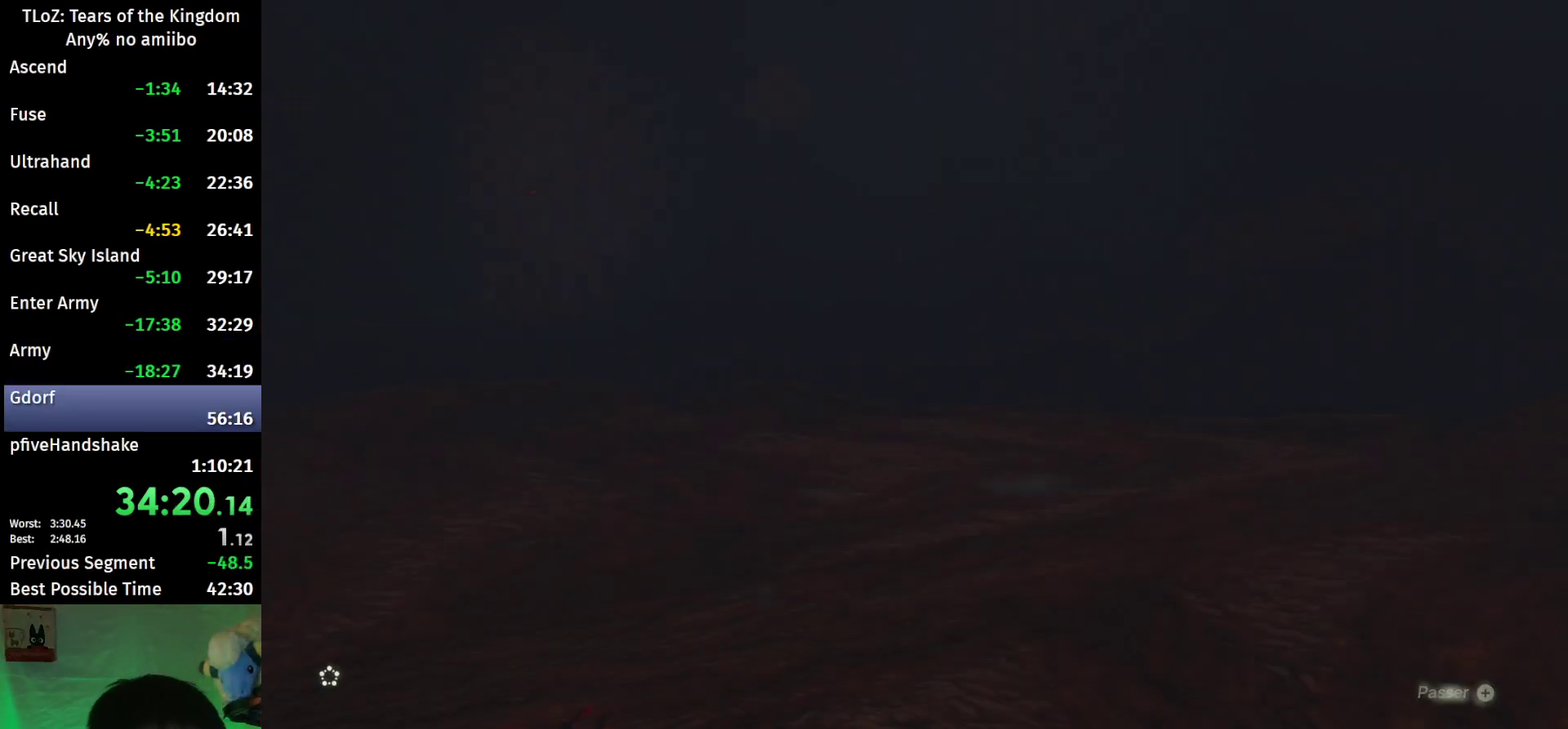
{"buttons": ["X"], "left_stick": "center", "right_stick": "center", "events": [[33, "X", "up"], [133, "X", "down"], [200, "X", "up"], [300, "X", "down"], [367, "X", "up"], [467, "X", "down"]]}
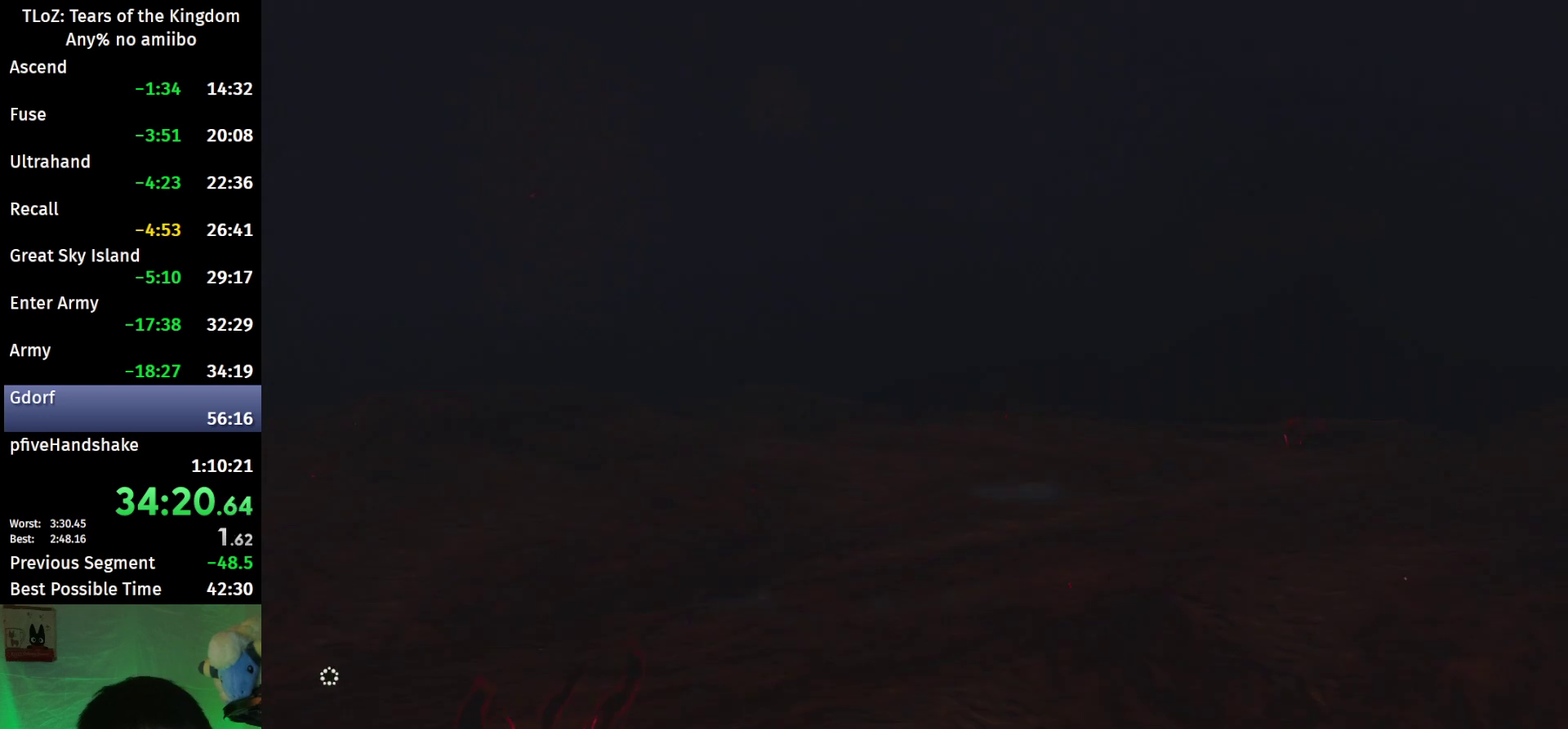
{"buttons": [], "left_stick": "center", "right_stick": "center", "events": [[33, "X", "up"], [133, "X", "down"], [200, "X", "up"], [267, "X", "down"], [333, "X", "up"], [433, "X", "down"], [500, "X", "up"]]}
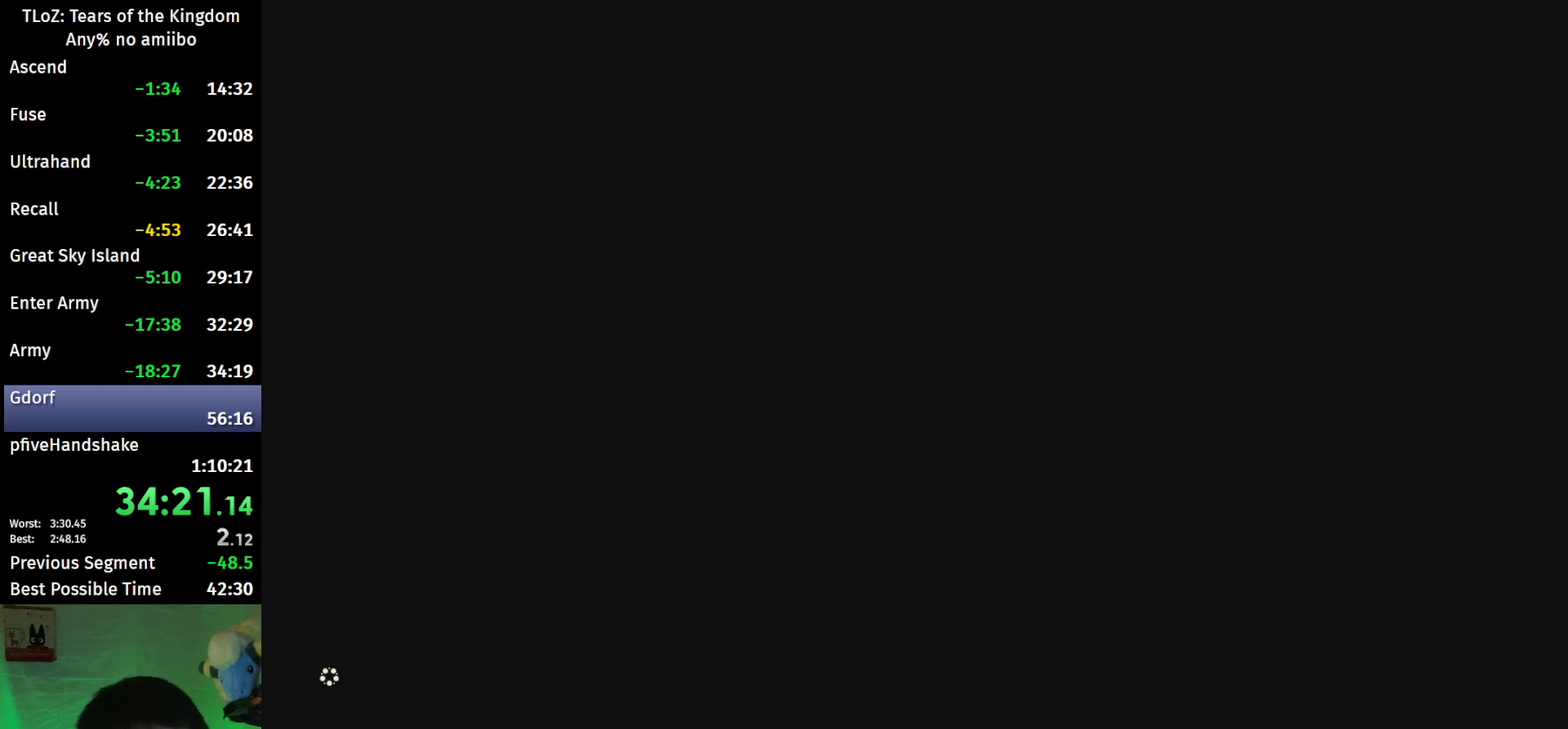
{"buttons": [], "left_stick": "center", "right_stick": "center", "events": [[67, "X", "down"], [133, "X", "up"], [267, "X", "down"], [500, "X", "up"]]}
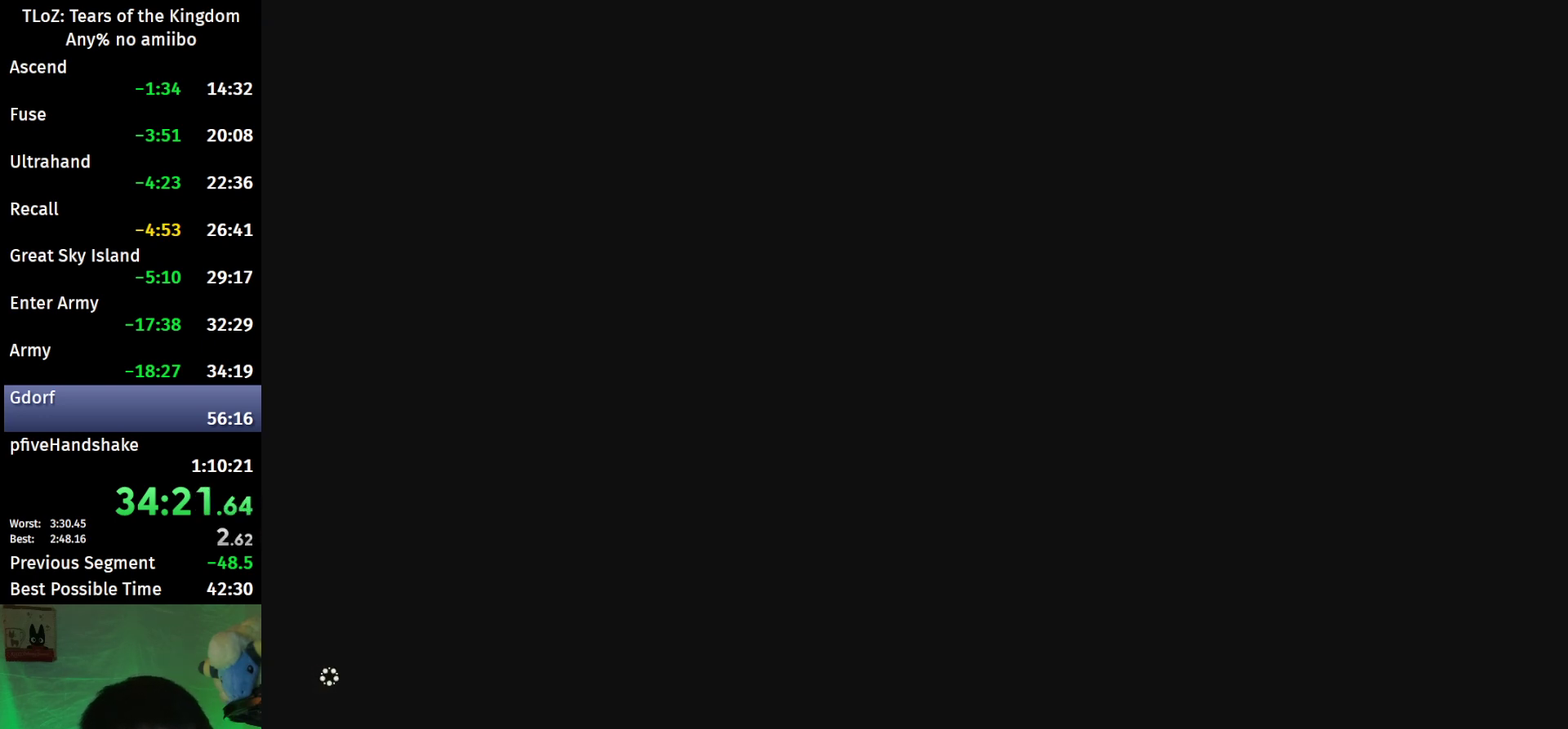
{"buttons": [], "left_stick": "center", "right_stick": "center", "events": [[67, "X", "down"], [133, "X", "up"], [200, "X", "down"], [267, "X", "up"], [367, "X", "down"], [433, "X", "up"]]}
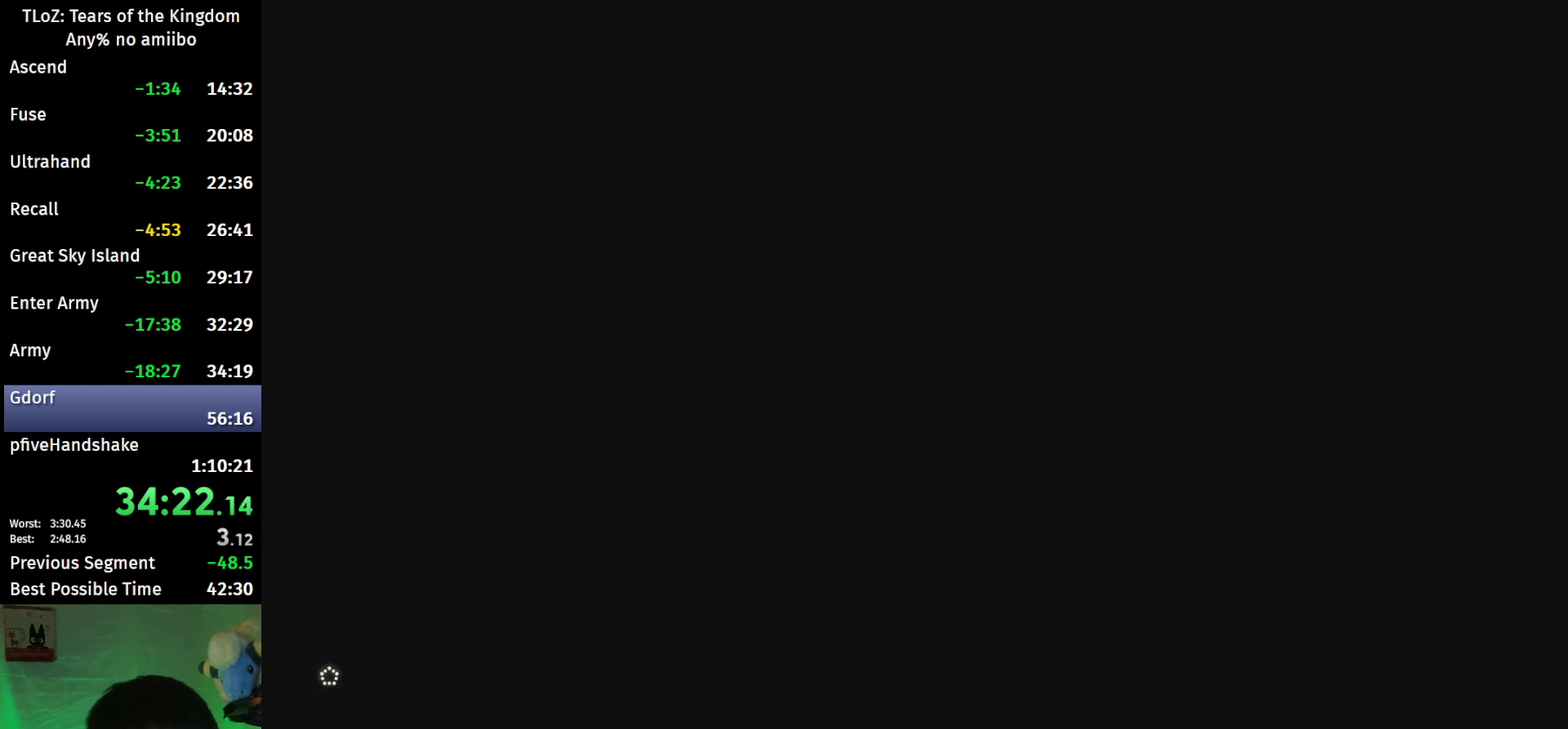
{"buttons": ["X"], "left_stick": "center", "right_stick": "center", "events": [[33, "X", "down"], [100, "X", "up"], [167, "X", "down"], [233, "X", "up"], [300, "X", "down"], [367, "X", "up"], [467, "X", "down"]]}
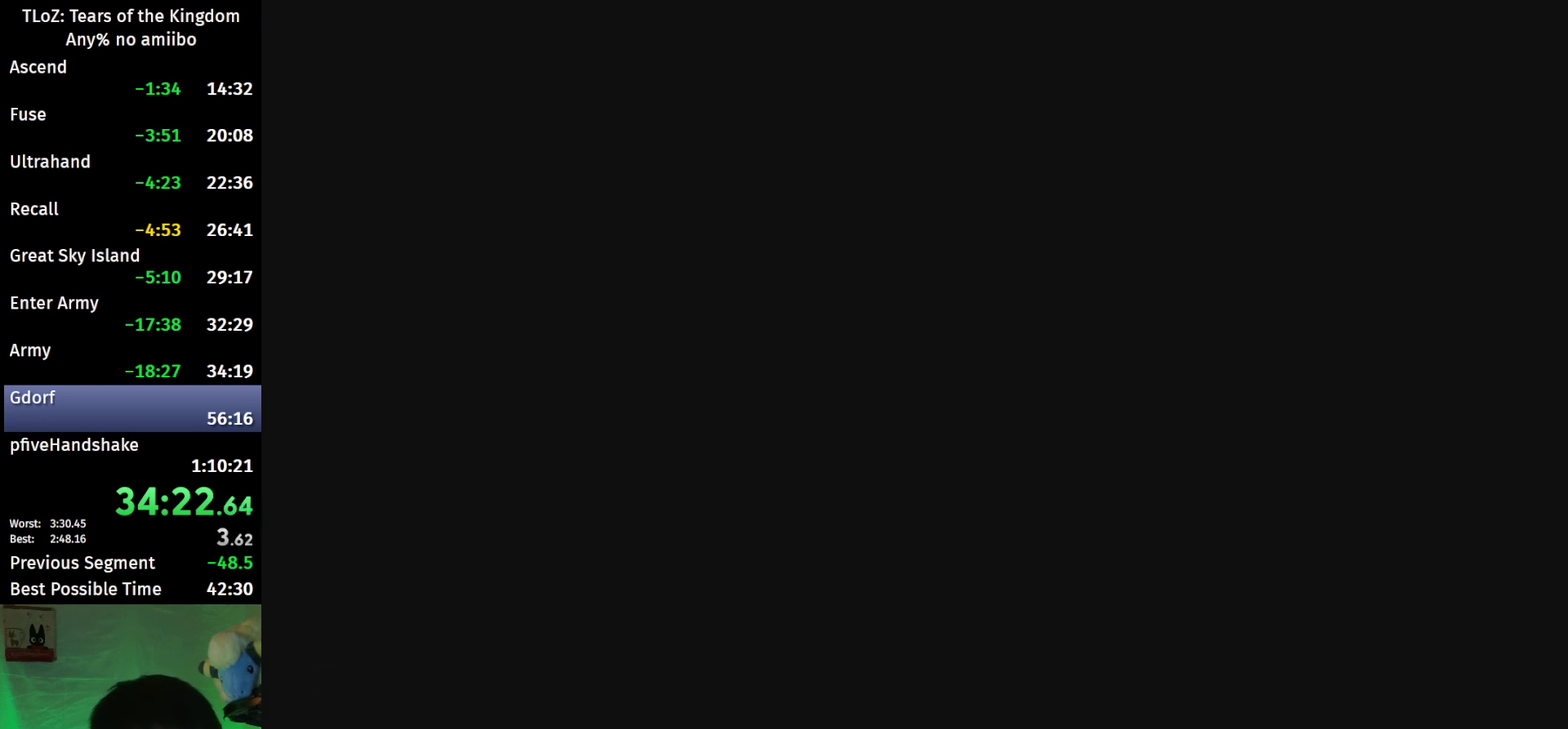
{"buttons": [], "left_stick": "center", "right_stick": "center", "events": [[33, "X", "up"], [167, "X", "down"], [333, "X", "up"]]}
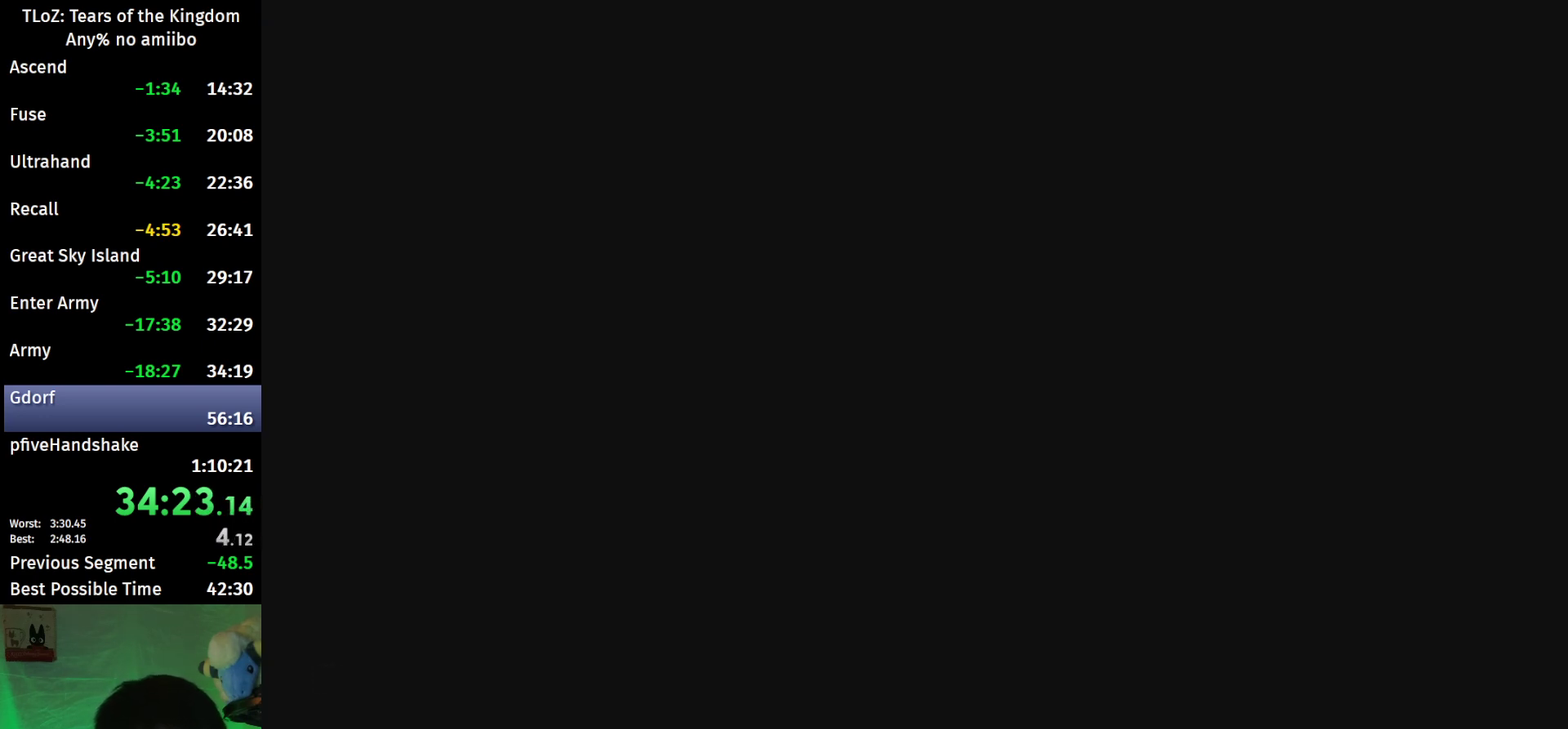
{"buttons": [], "left_stick": "center", "right_stick": "center", "events": [[67, "X", "down"], [133, "X", "up"], [233, "X", "down"], [300, "X", "up"], [367, "X", "down"], [467, "X", "up"]]}
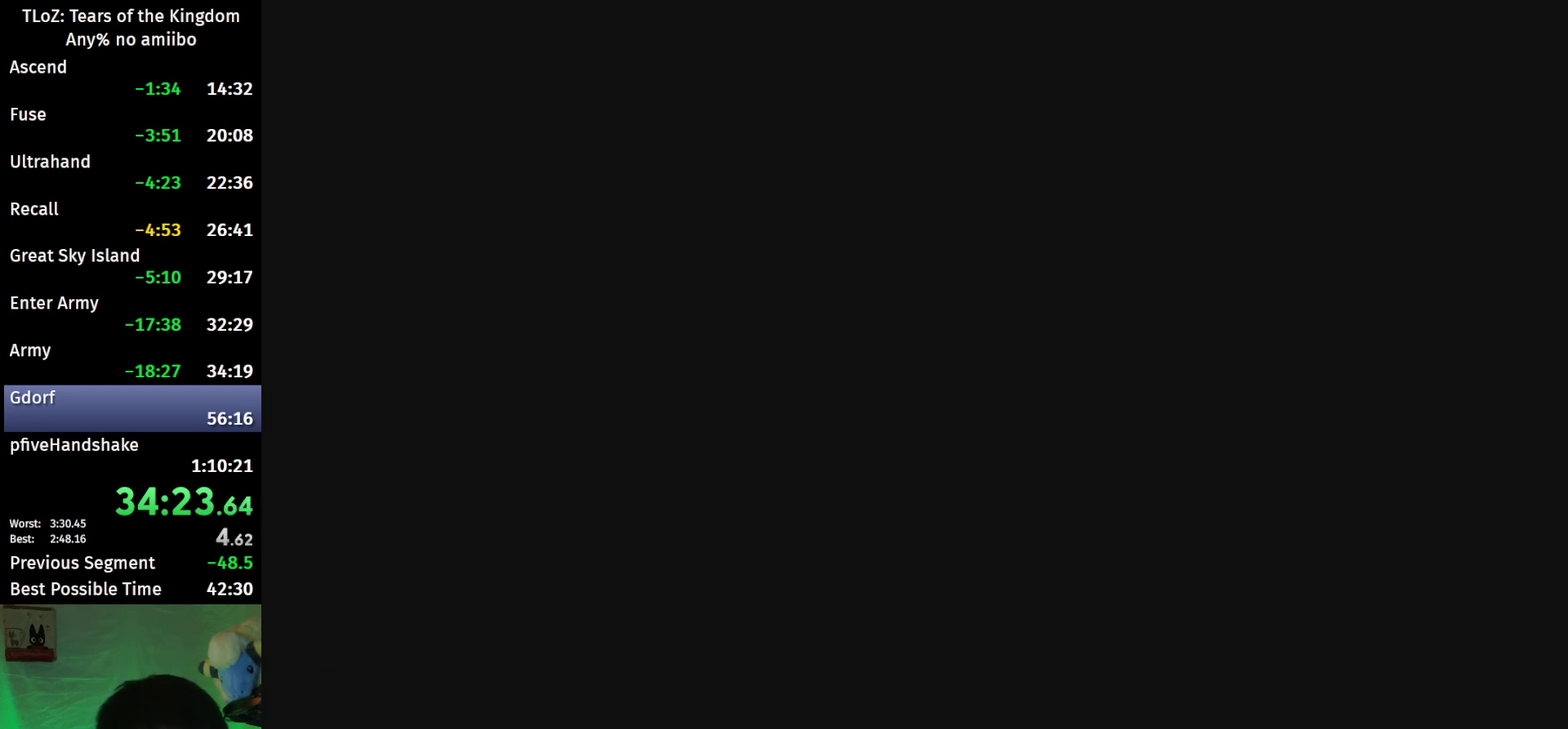
{"buttons": [], "left_stick": "center", "right_stick": "center", "events": [[33, "X", "down"], [100, "X", "up"], [200, "X", "down"], [267, "X", "up"], [367, "X", "down"], [433, "X", "up"]]}